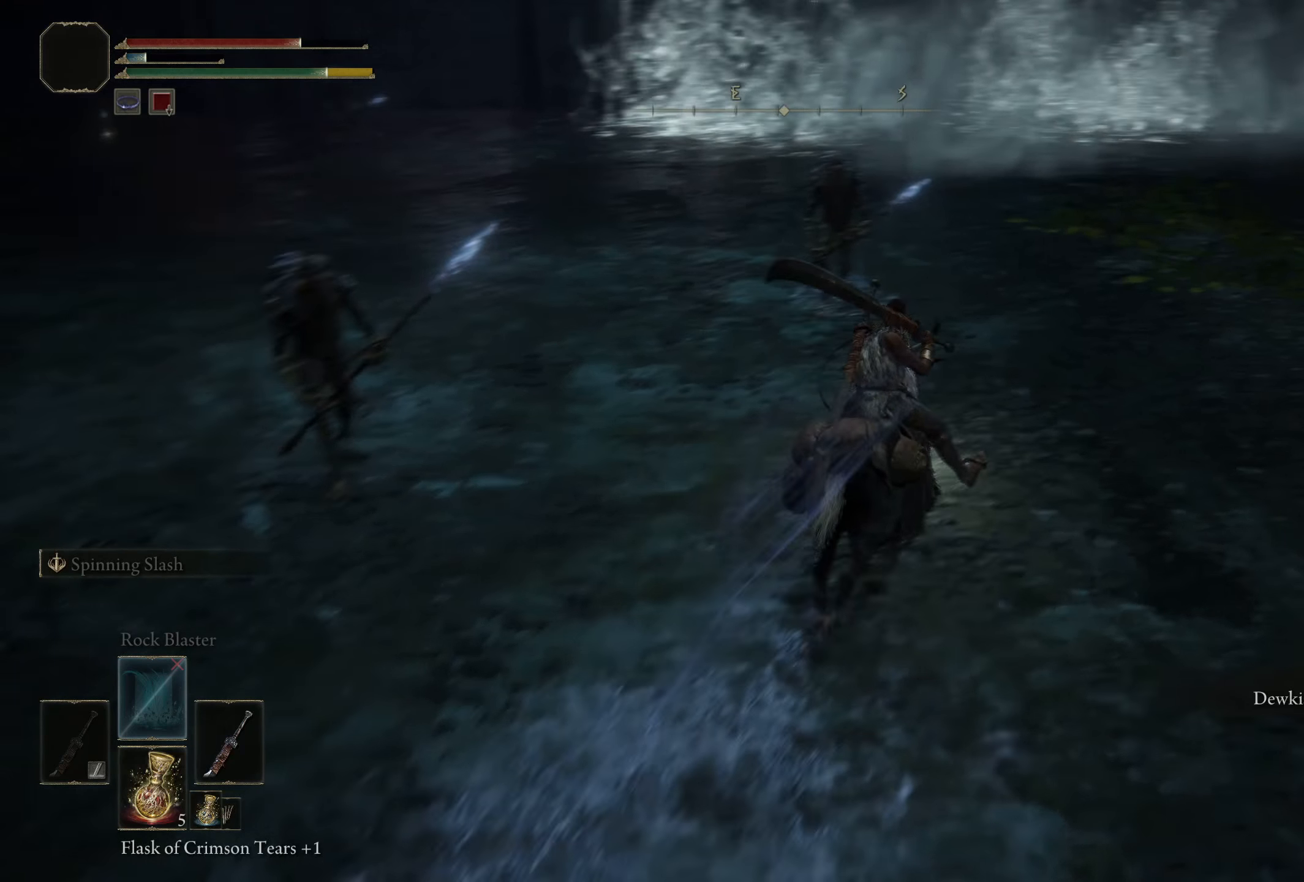
Gameplay with a controller (Xbox layout); each line is a JSON object with the inputs held at the frame after it. "events" lists button and stick changes between this image and that frame as [ms after this image, input, new state], when the widget could be followed in between.
{"buttons": [], "left_stick": "up-right", "right_stick": "left", "events": [[266, "right_stick", "left"]]}
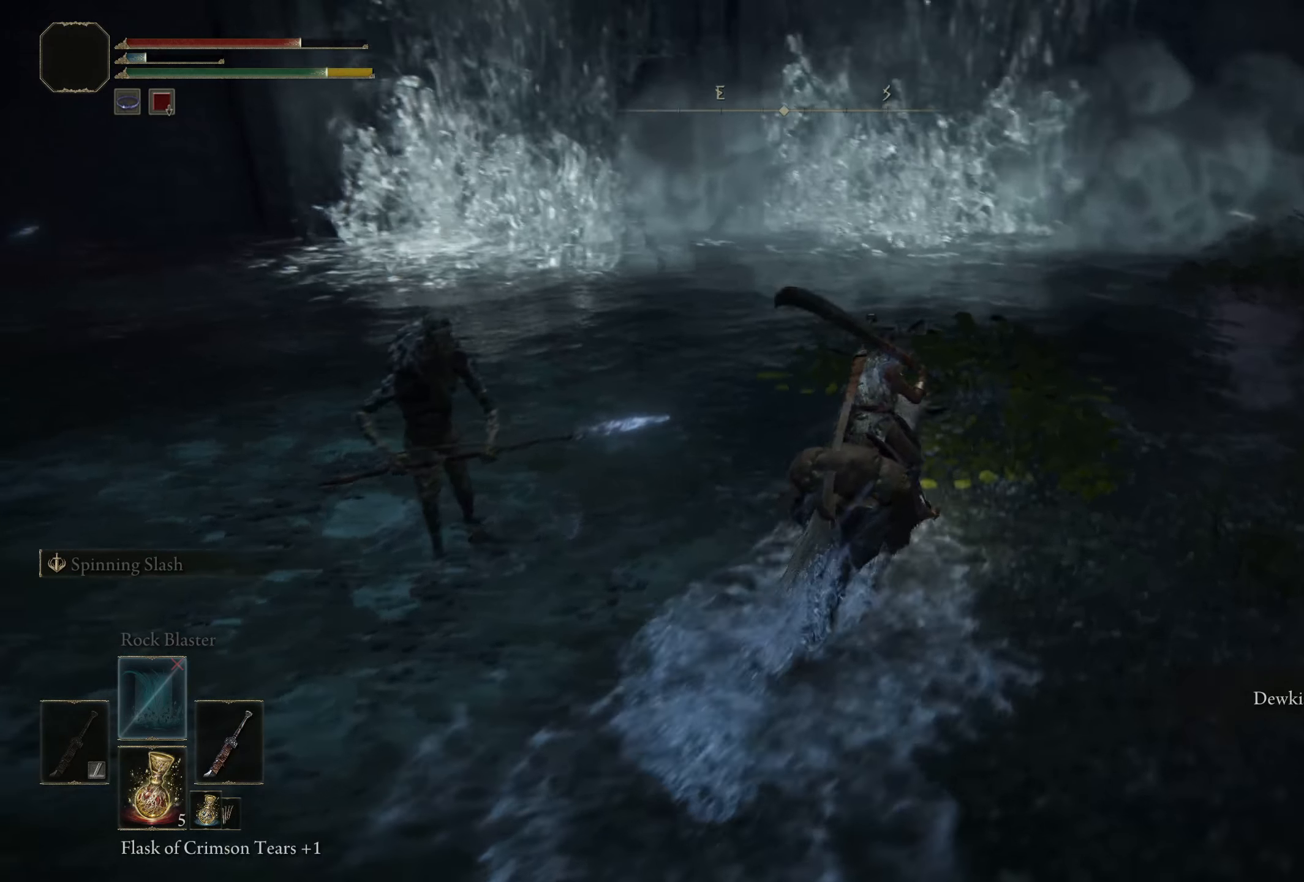
{"buttons": [], "left_stick": "up", "right_stick": "left", "events": [[366, "left_stick", "up"]]}
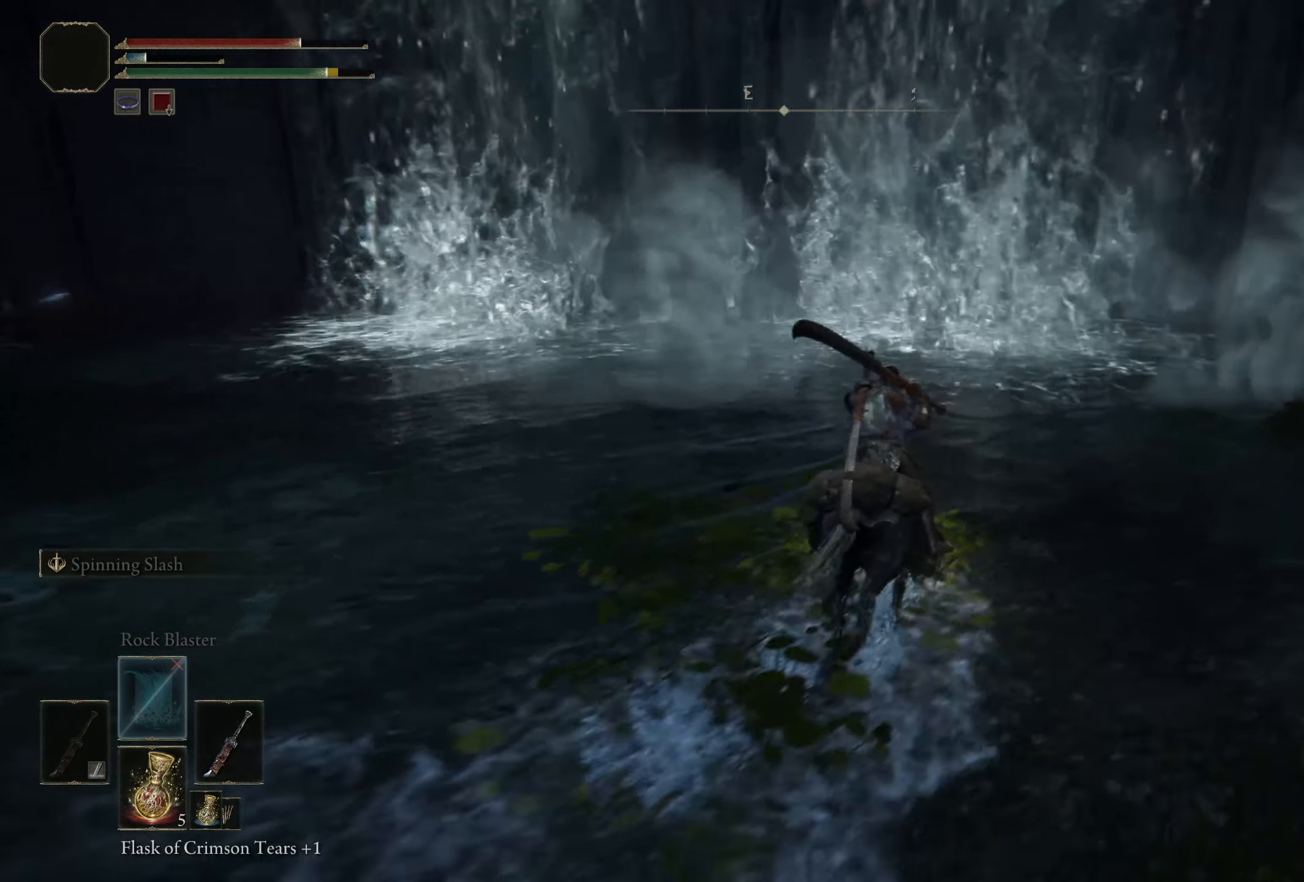
{"buttons": [], "left_stick": "up", "right_stick": "left", "events": []}
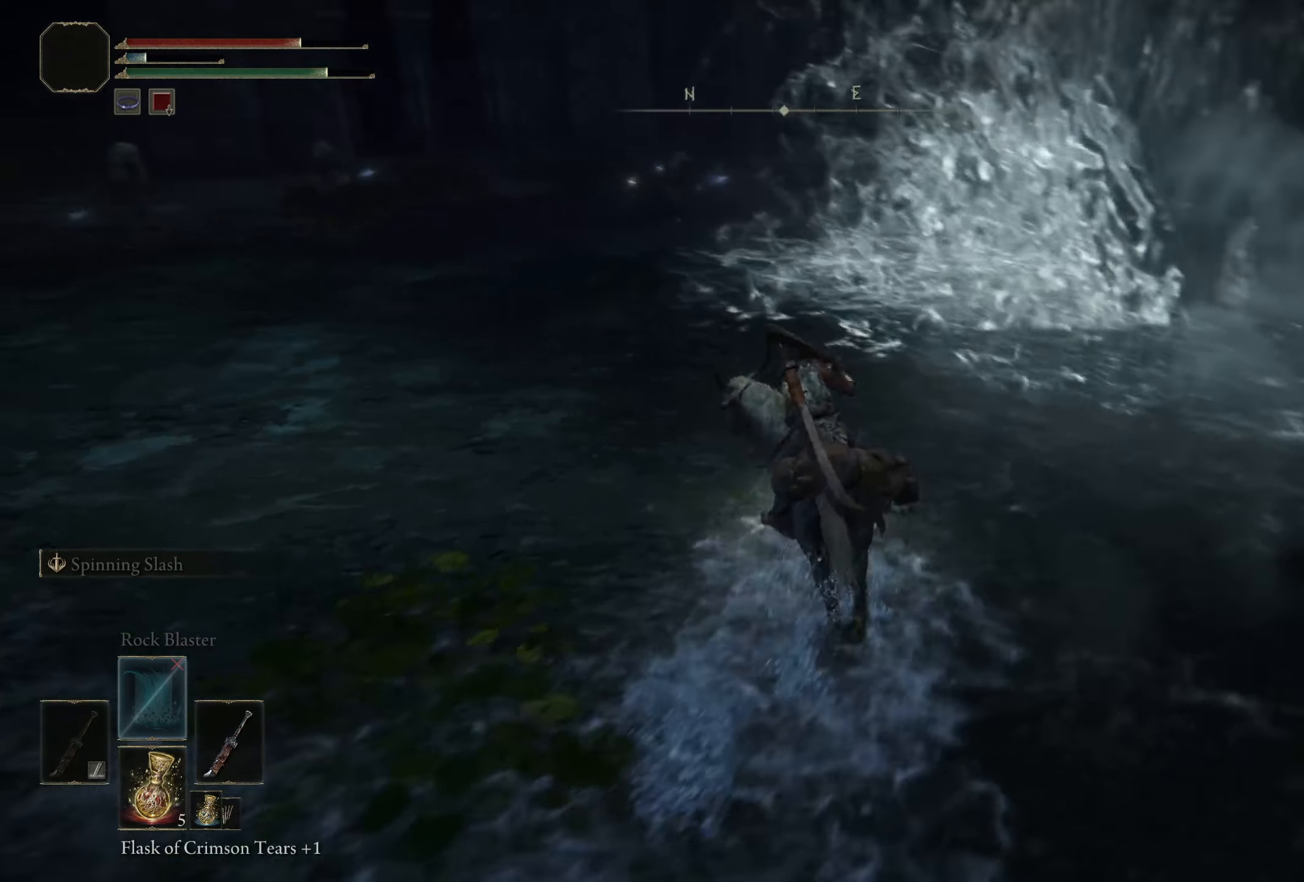
{"buttons": [], "left_stick": "up", "right_stick": "center", "events": [[158, "right_stick", "center"]]}
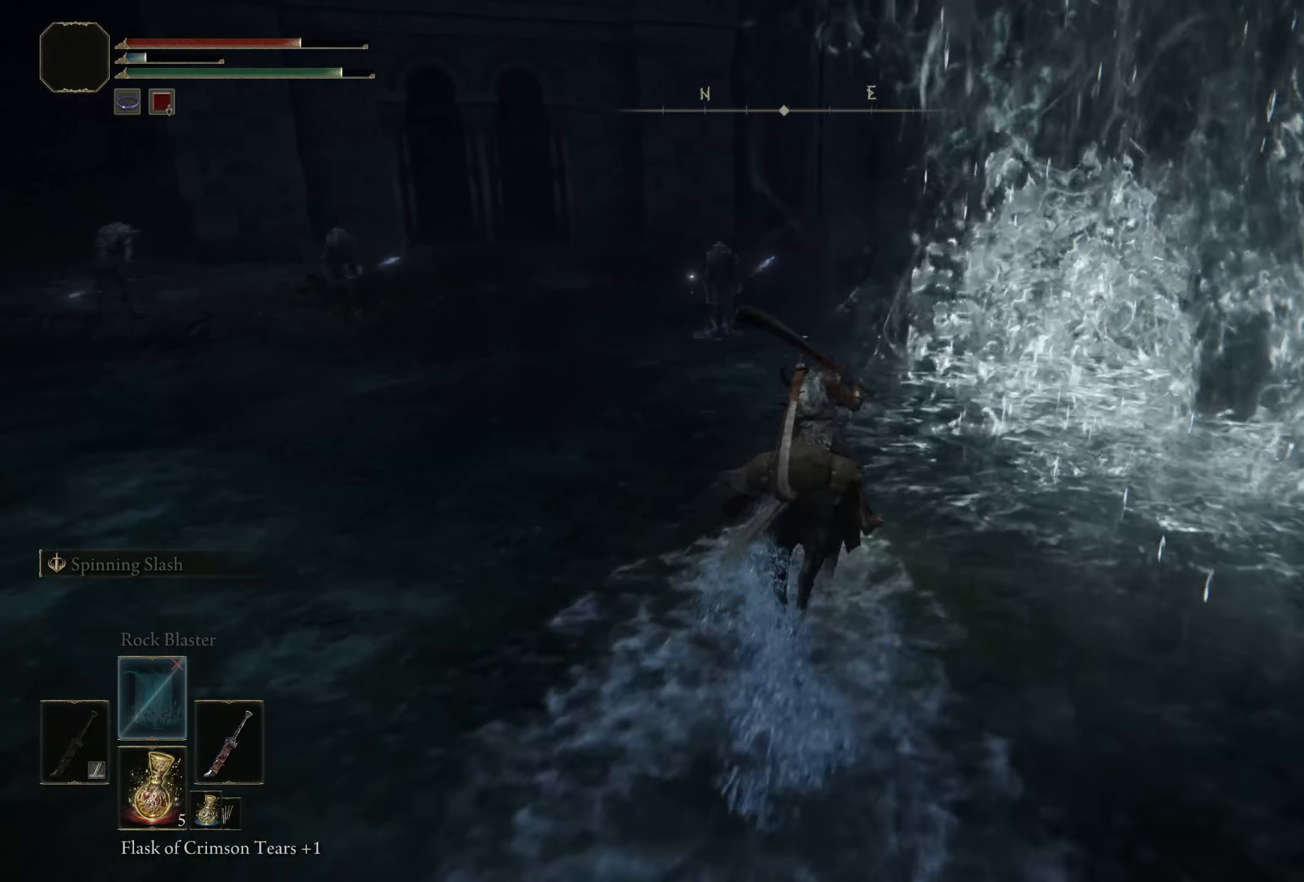
{"buttons": [], "left_stick": "up", "right_stick": "center", "events": []}
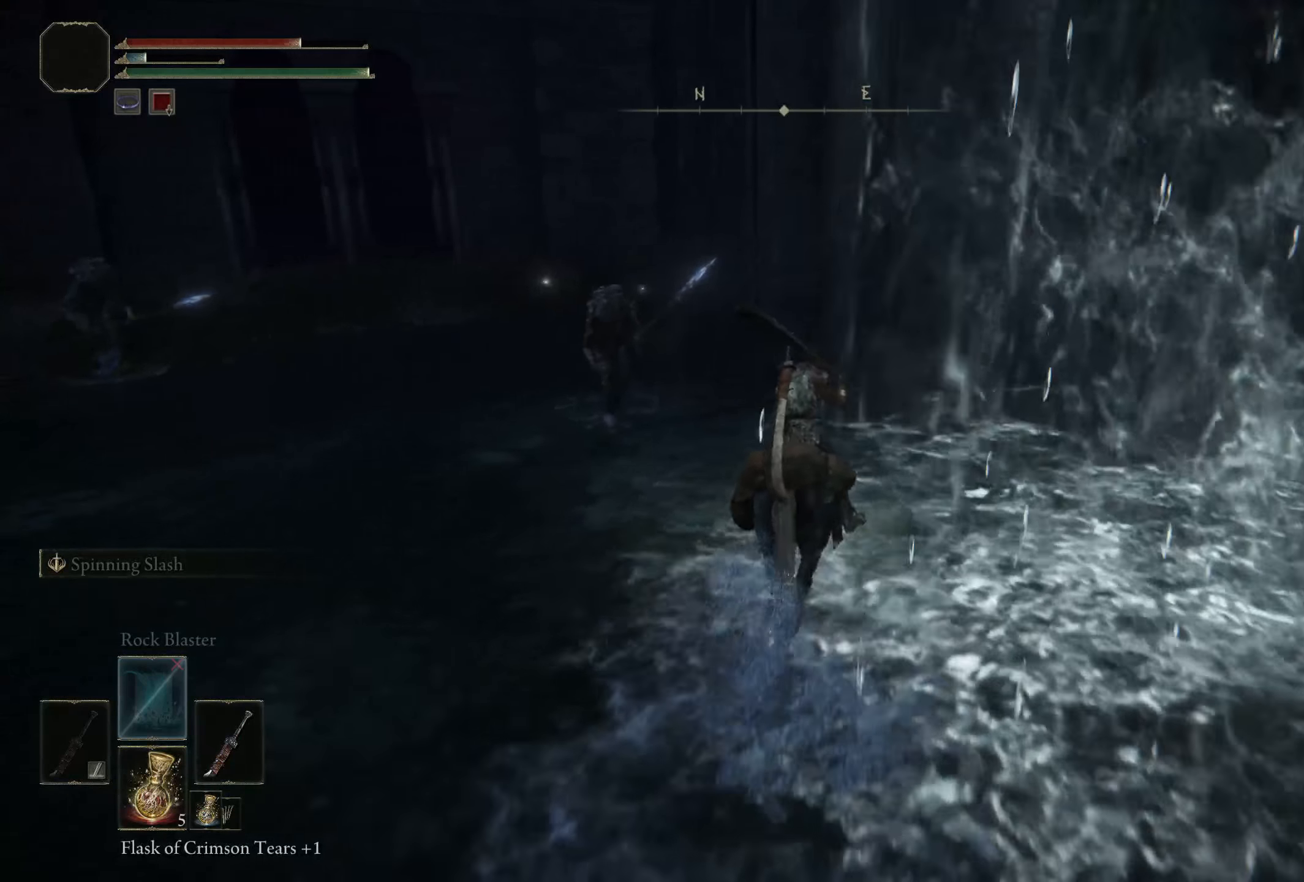
{"buttons": [], "left_stick": "up", "right_stick": "down-left", "events": [[183, "right_stick", "down-left"]]}
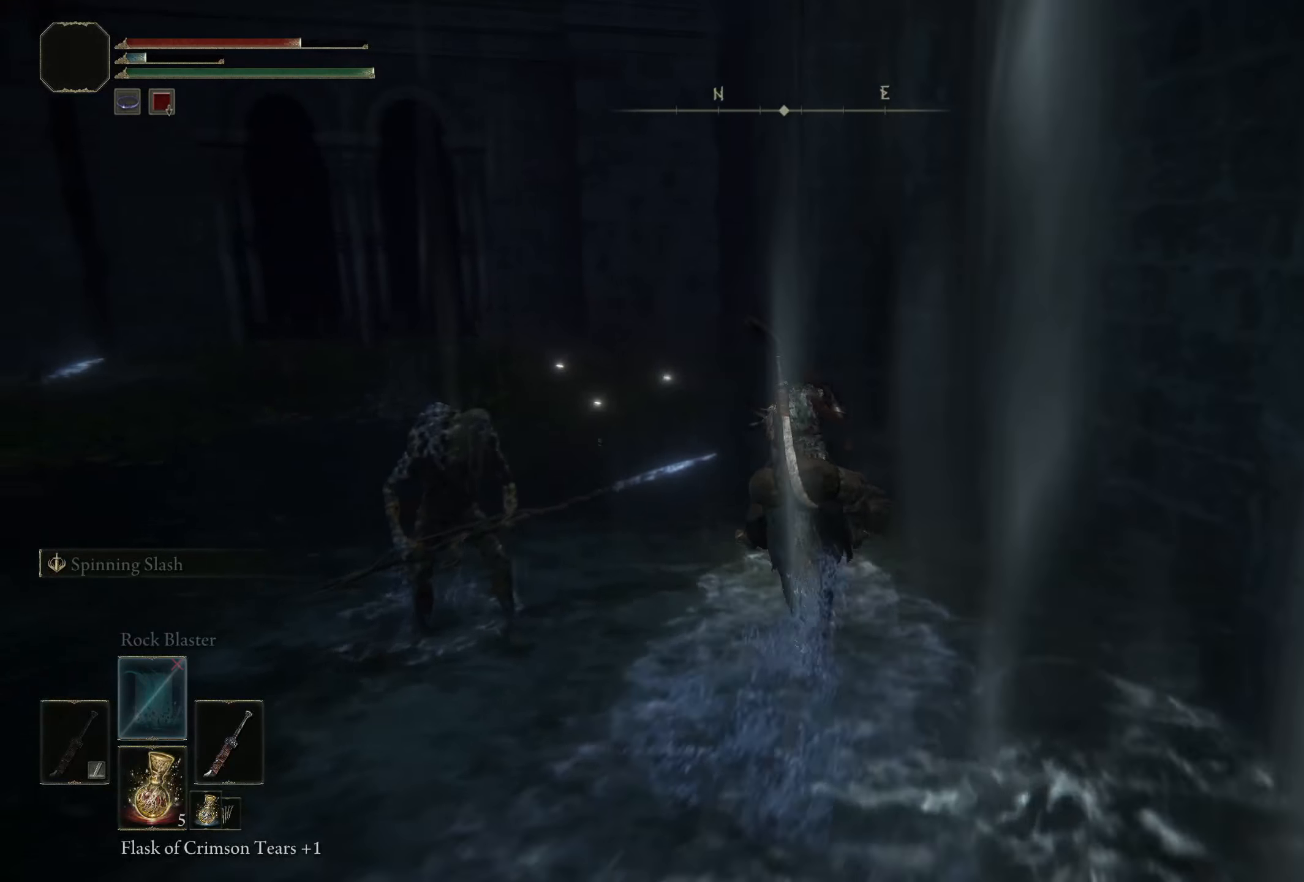
{"buttons": [], "left_stick": "up", "right_stick": "center", "events": [[375, "right_stick", "center"]]}
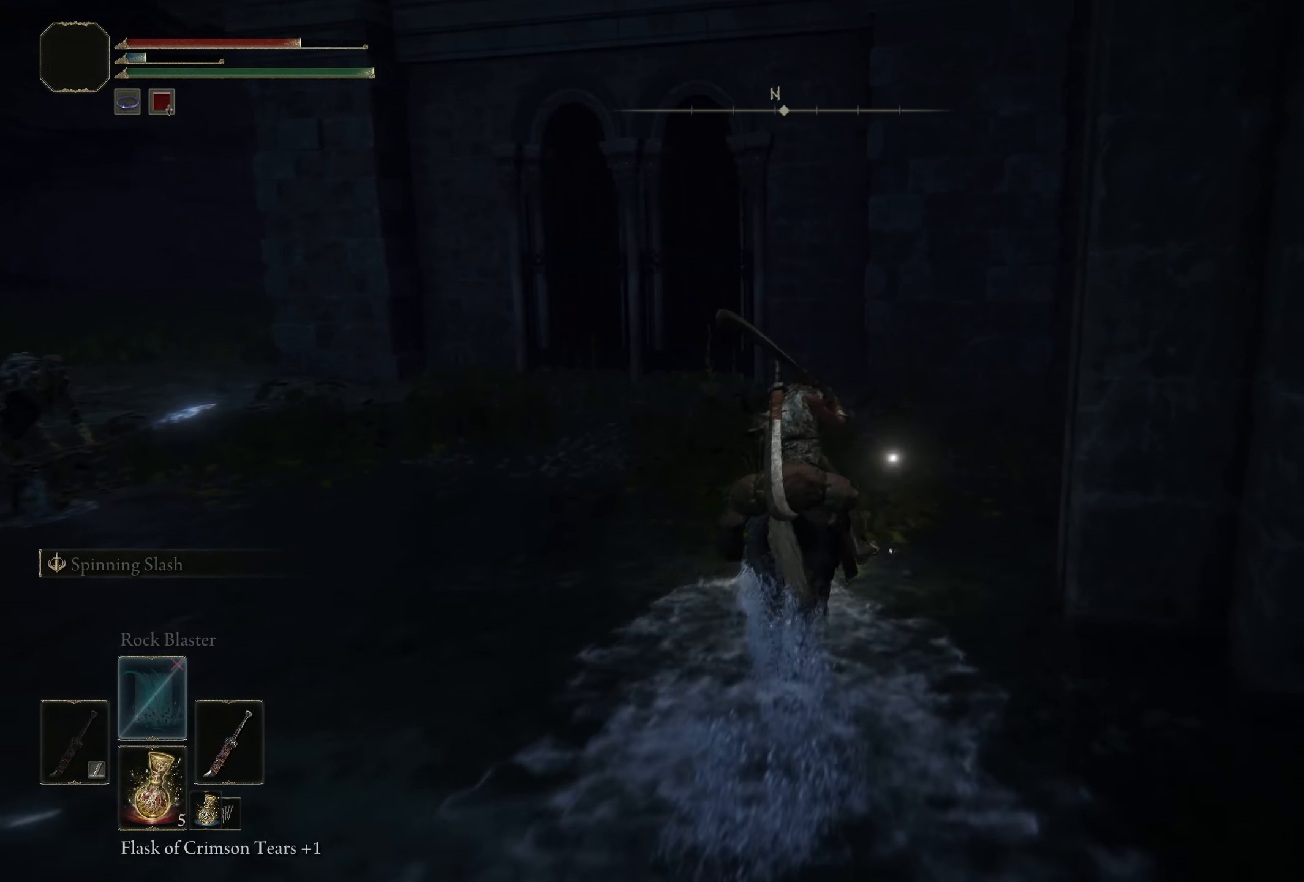
{"buttons": ["Y"], "left_stick": "up-left", "right_stick": "center", "events": [[100, "Y", "down"], [108, "left_stick", "up-right"], [200, "Y", "up"], [250, "left_stick", "up"], [300, "Y", "down"], [375, "Y", "up"], [450, "Y", "down"], [491, "left_stick", "up-left"]]}
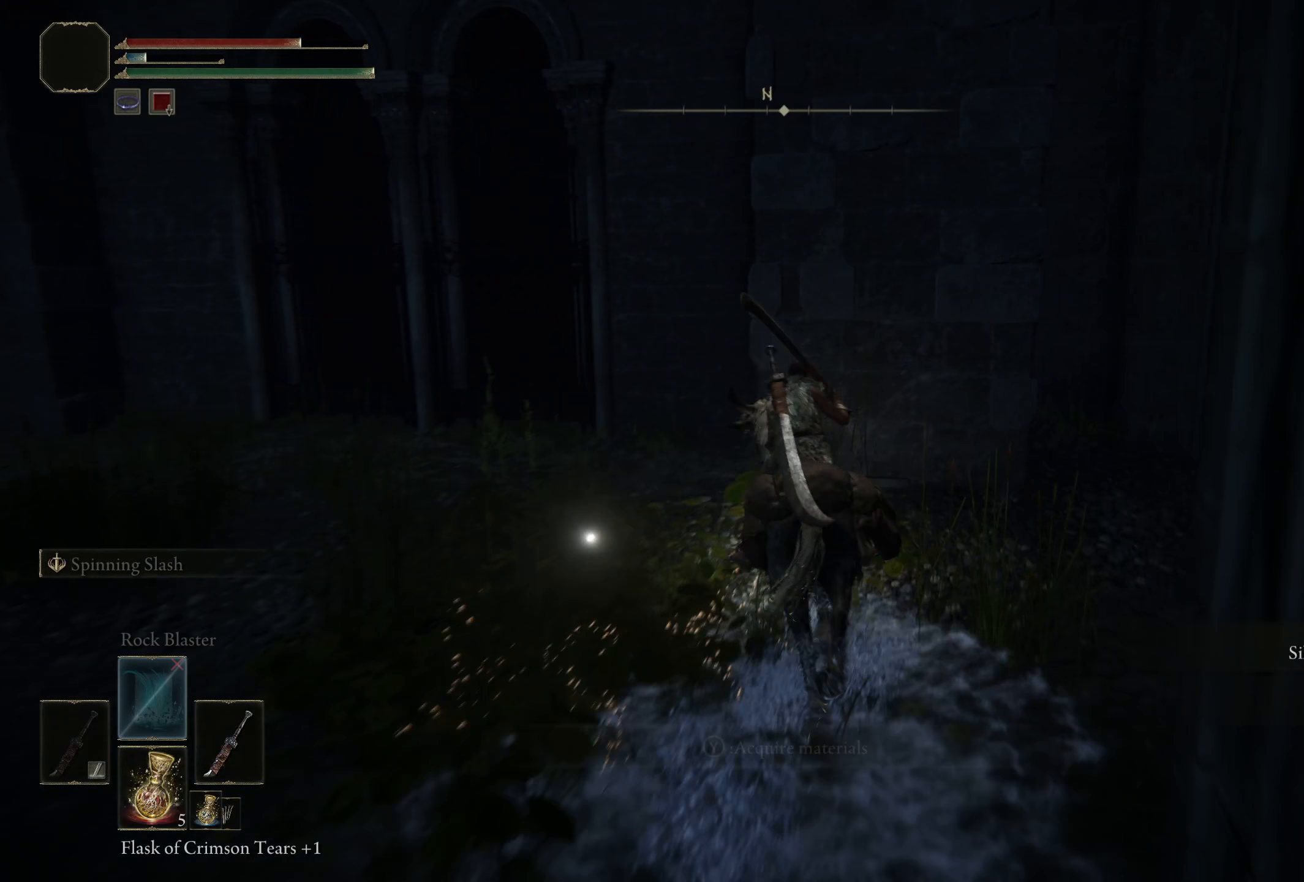
{"buttons": ["Y"], "left_stick": "left", "right_stick": "center", "events": [[42, "Y", "up"], [100, "left_stick", "left"], [133, "Y", "down"], [225, "Y", "up"], [317, "Y", "down"], [392, "Y", "up"], [467, "Y", "down"]]}
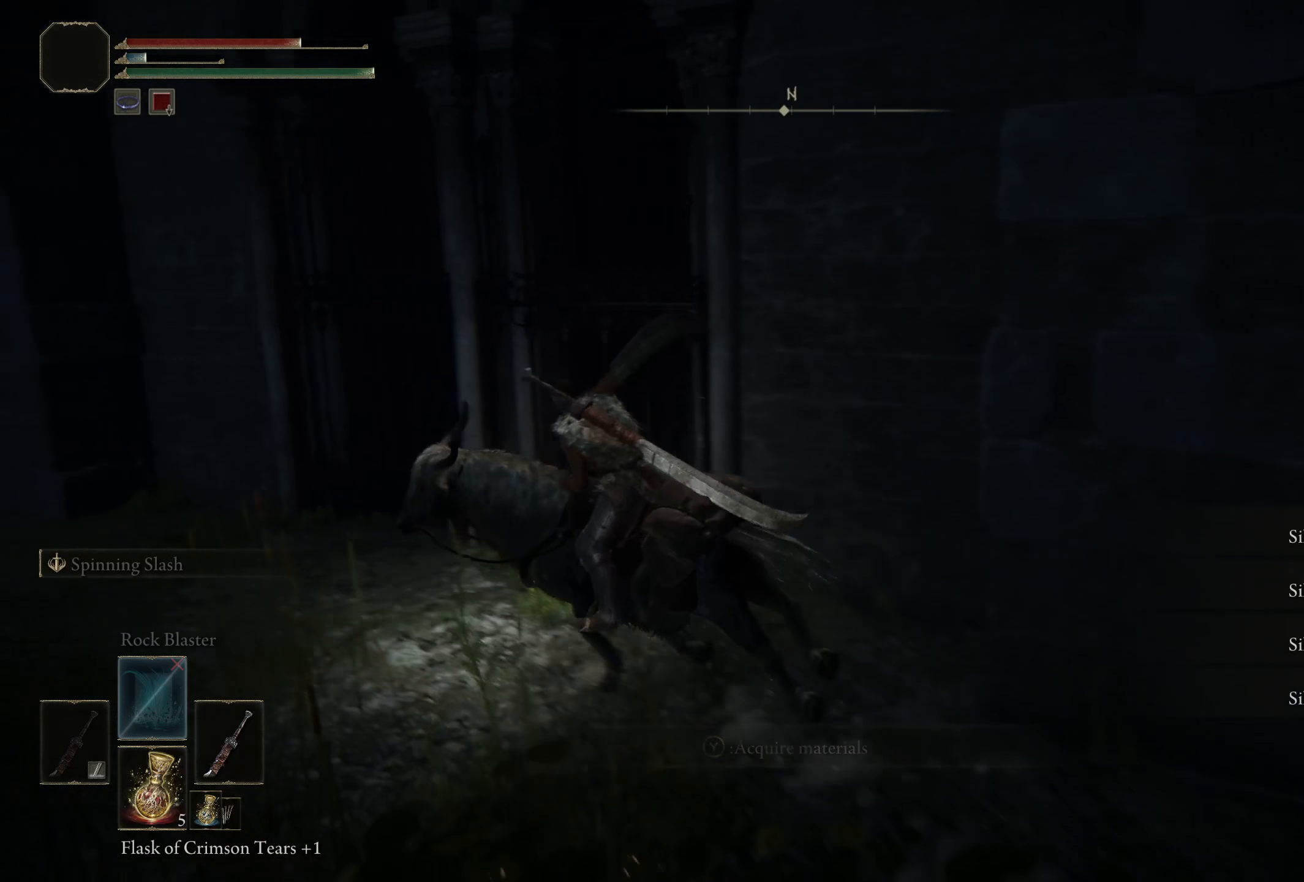
{"buttons": [], "left_stick": "up", "right_stick": "left", "events": [[67, "Y", "up"], [283, "right_stick", "down-left"], [300, "left_stick", "up-left"], [433, "left_stick", "up"], [450, "right_stick", "left"]]}
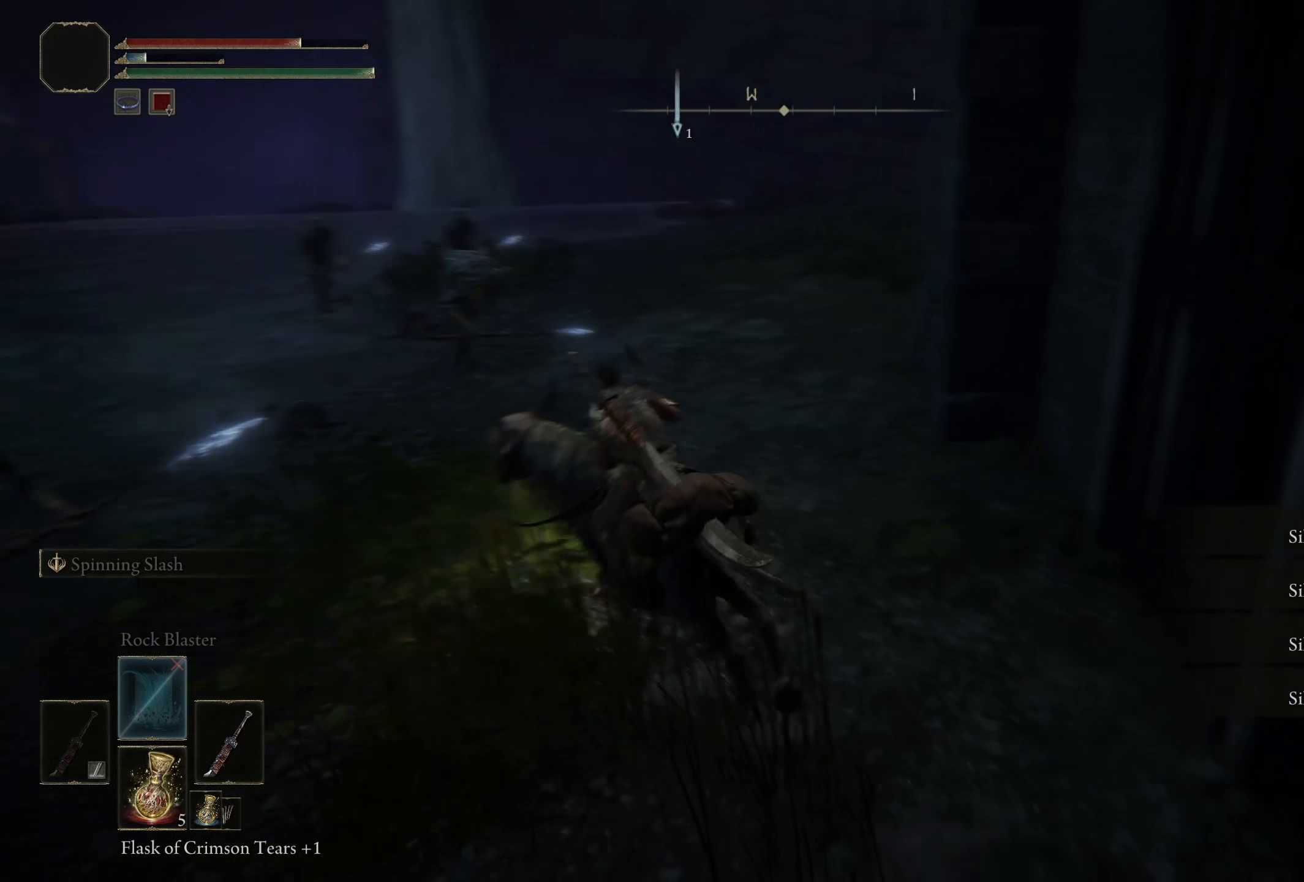
{"buttons": [], "left_stick": "up-left", "right_stick": "down-left", "events": [[67, "right_stick", "center"], [108, "left_stick", "up-right"], [400, "right_stick", "down-left"], [492, "left_stick", "up-left"]]}
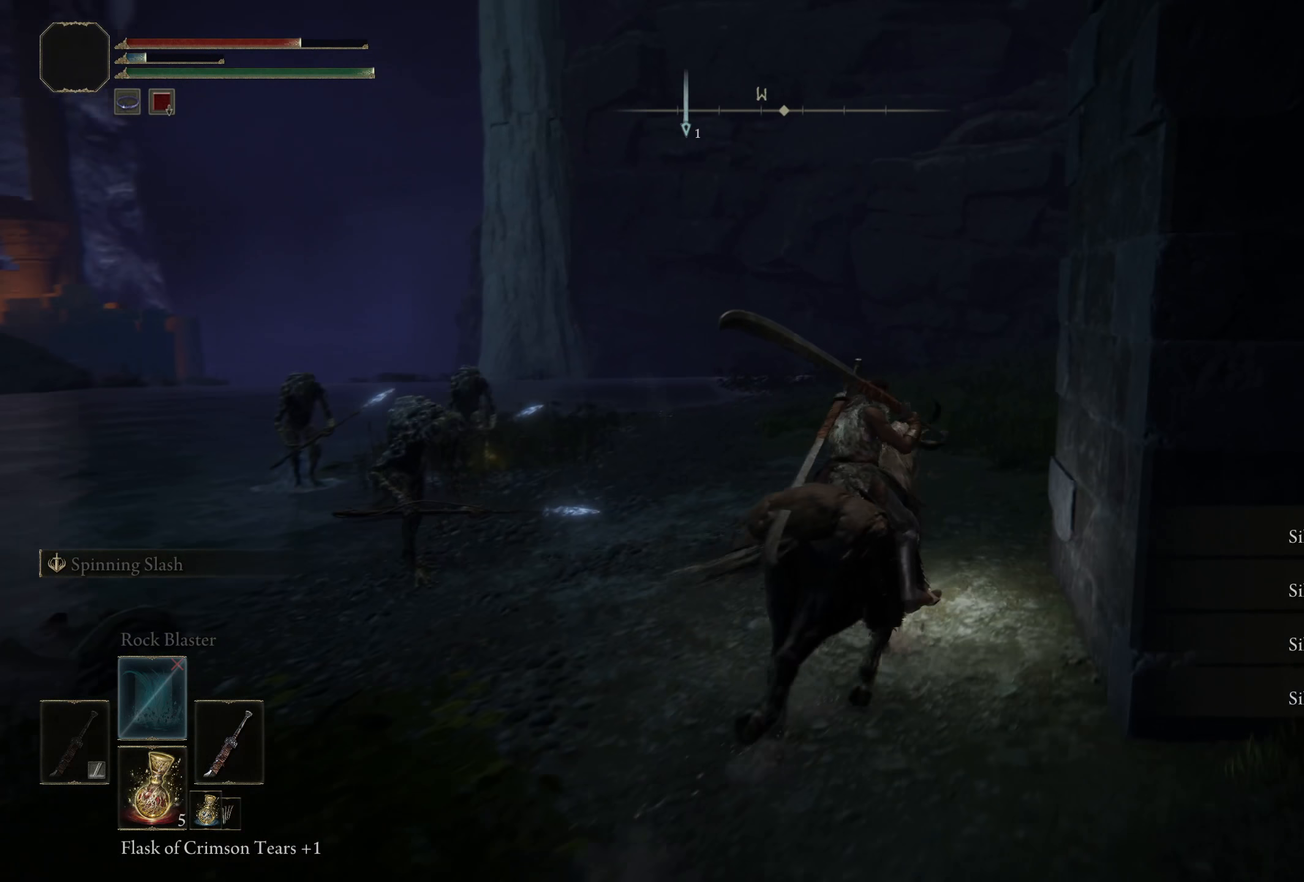
{"buttons": [], "left_stick": "up-left", "right_stick": "center", "events": [[150, "left_stick", "left"], [150, "right_stick", "left"], [267, "right_stick", "center"], [433, "left_stick", "up-left"]]}
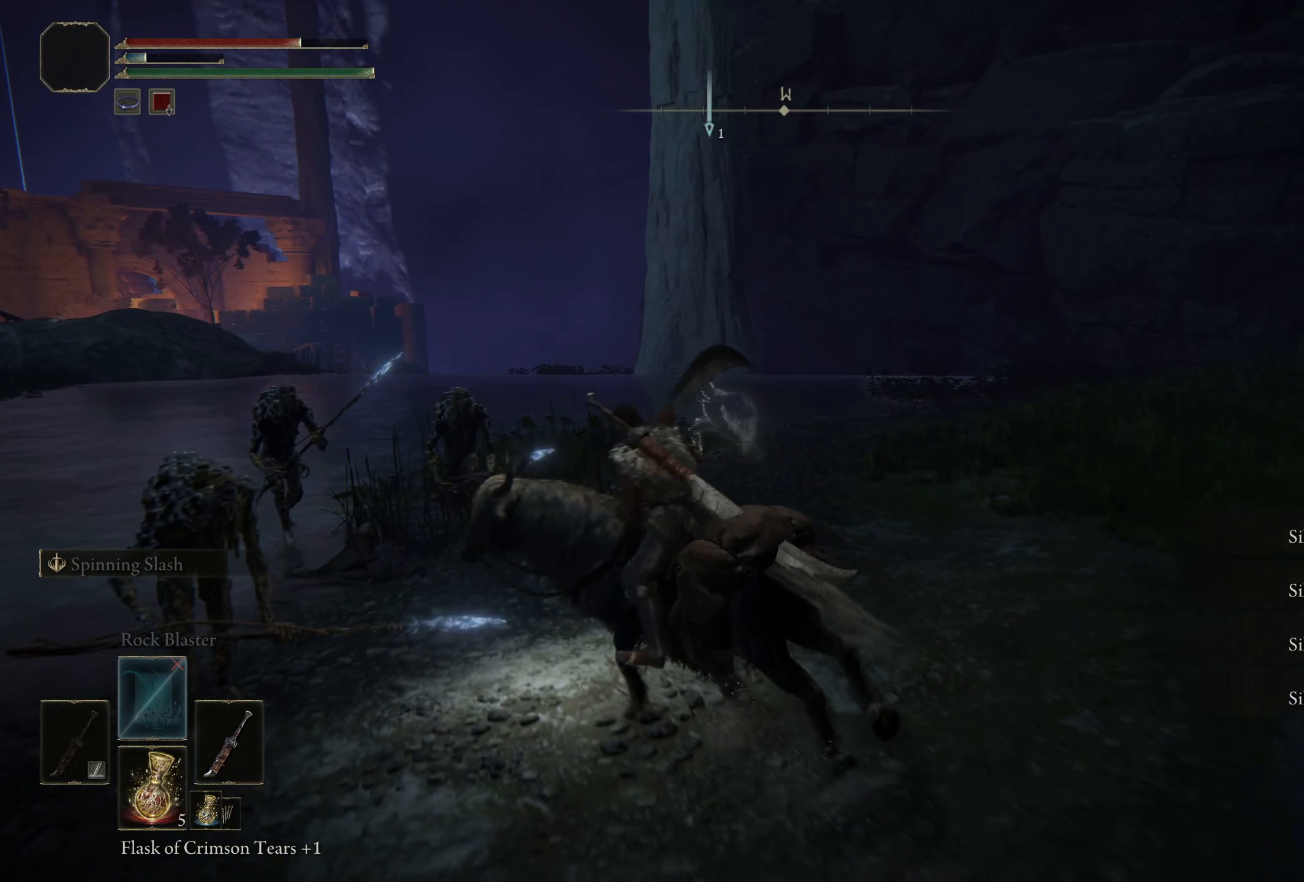
{"buttons": ["R2"], "left_stick": "up-left", "right_stick": "center", "events": [[17, "R2", "down"]]}
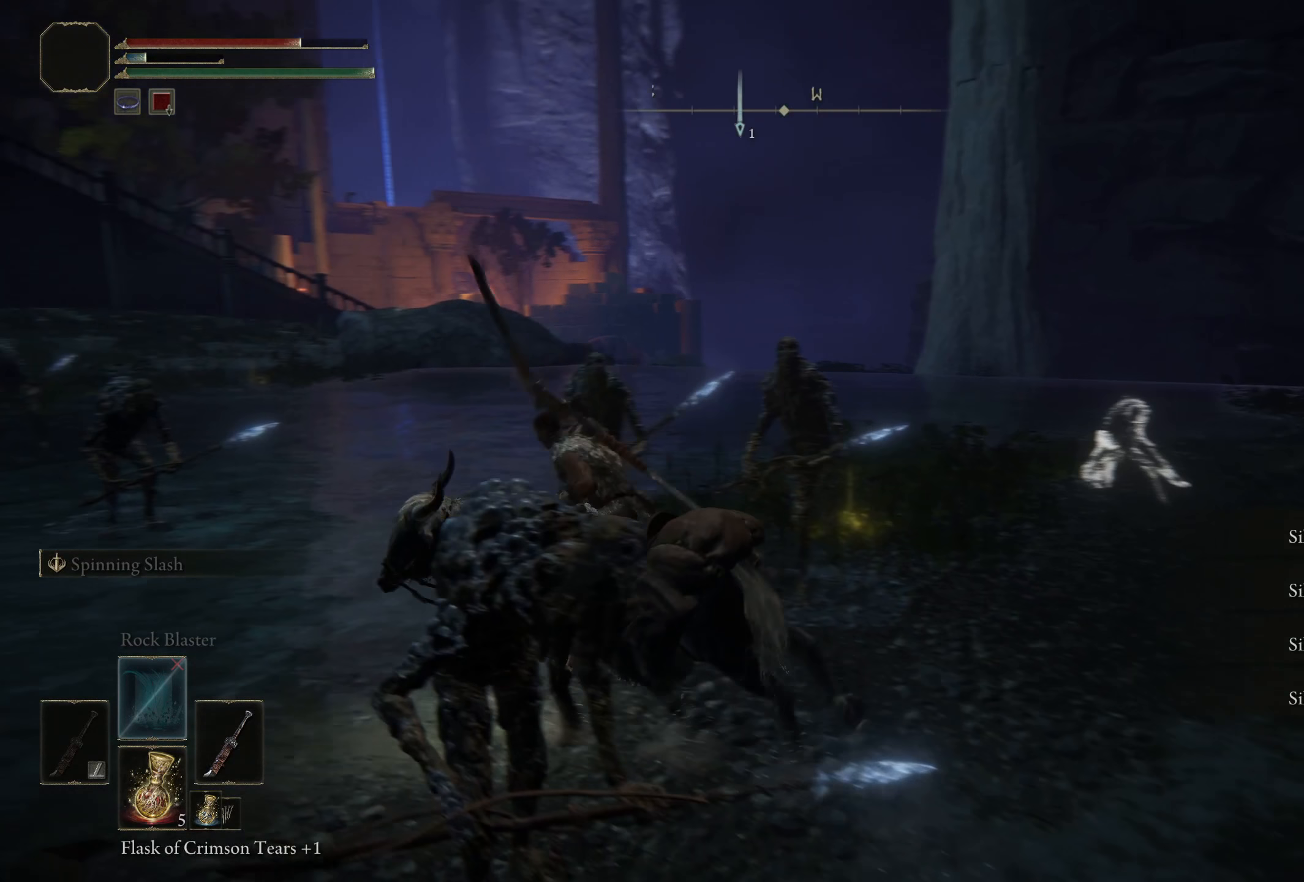
{"buttons": ["R2"], "left_stick": "up-left", "right_stick": "center", "events": []}
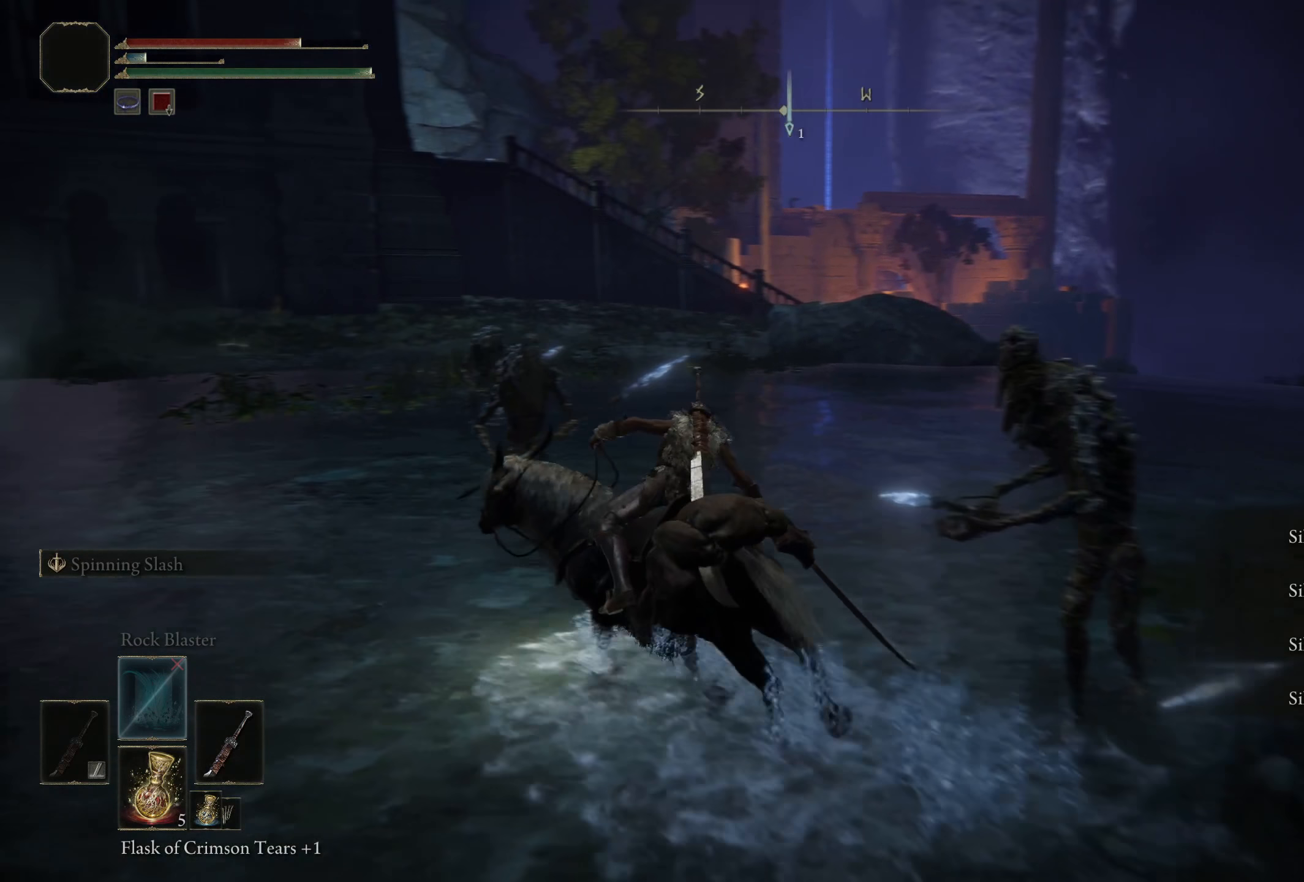
{"buttons": [], "left_stick": "up", "right_stick": "center", "events": [[67, "R2", "up"], [208, "left_stick", "up-right"], [350, "left_stick", "up-left"], [450, "left_stick", "up"]]}
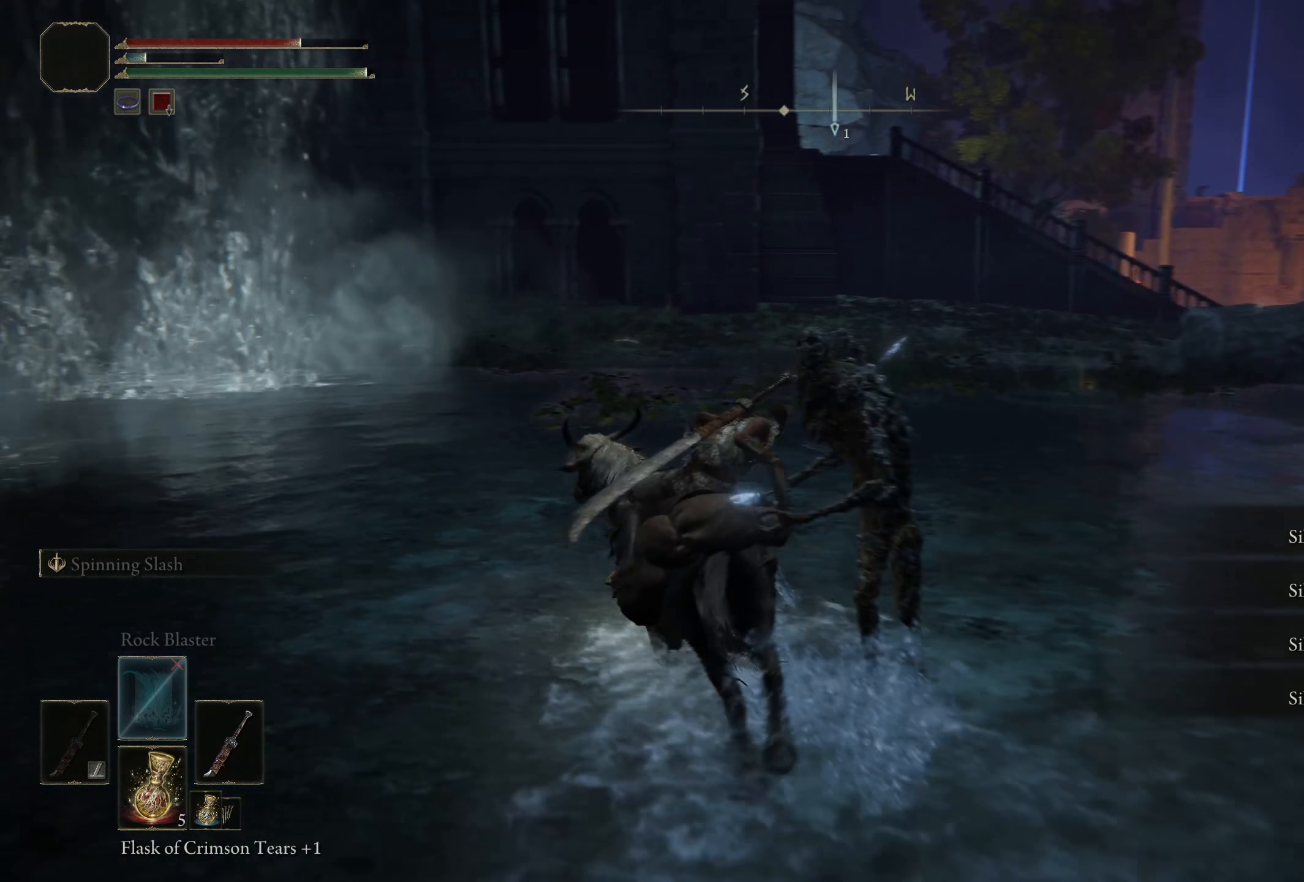
{"buttons": [], "left_stick": "up", "right_stick": "center", "events": [[50, "left_stick", "up-right"], [350, "left_stick", "up"]]}
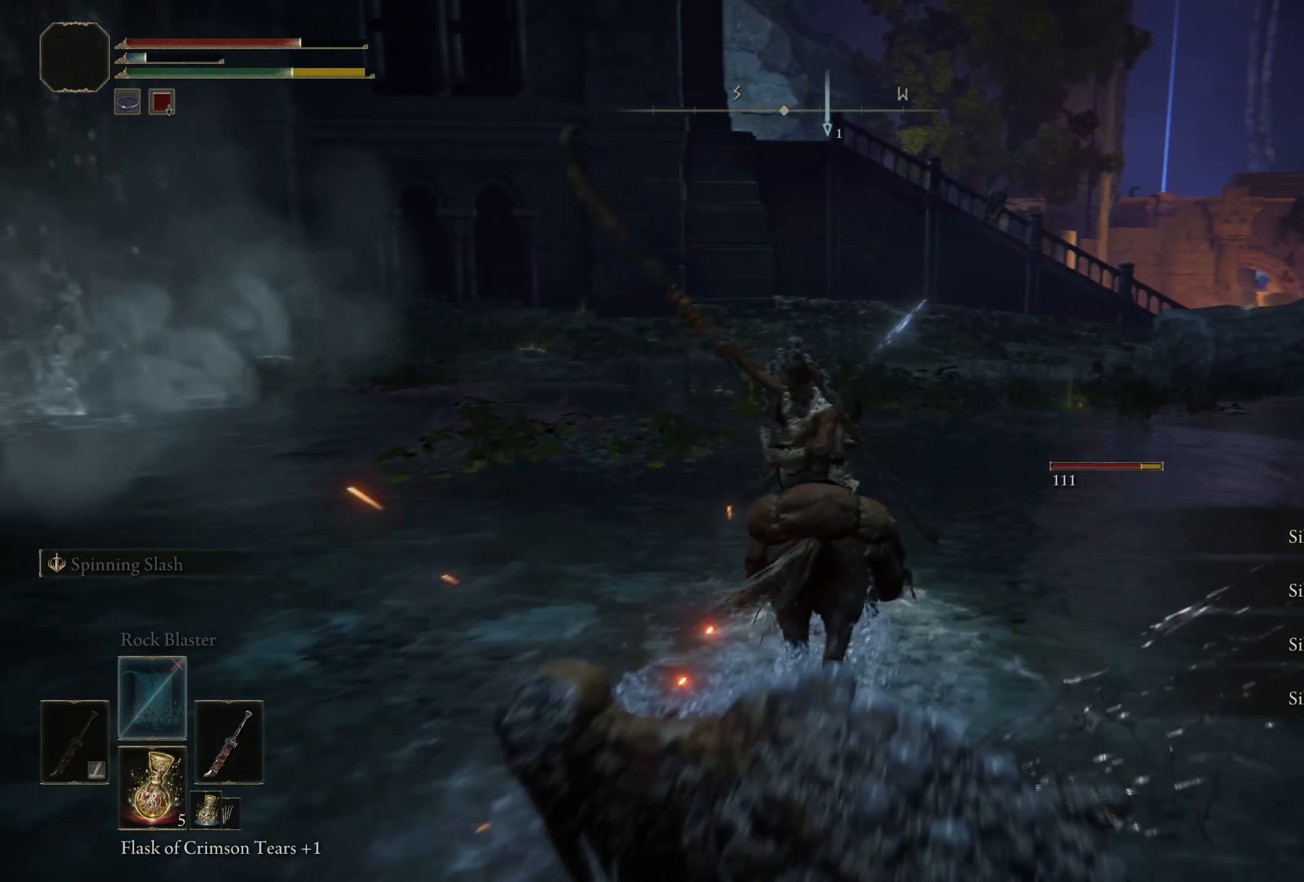
{"buttons": [], "left_stick": "up-left", "right_stick": "center", "events": [[50, "left_stick", "up-left"]]}
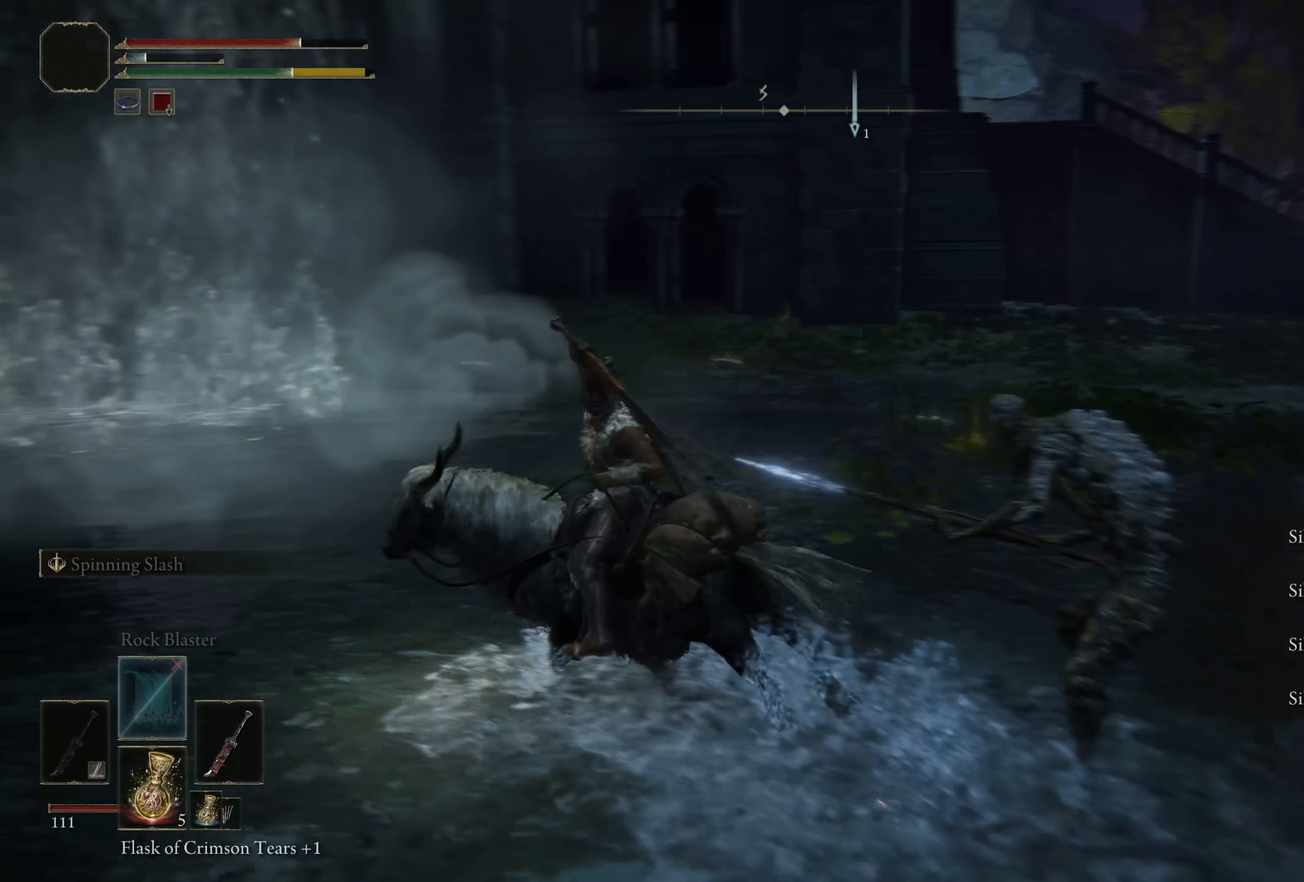
{"buttons": [], "left_stick": "up", "right_stick": "down-right", "events": [[67, "left_stick", "up"], [167, "right_stick", "down-right"], [217, "right_stick", "right"], [383, "right_stick", "down-right"]]}
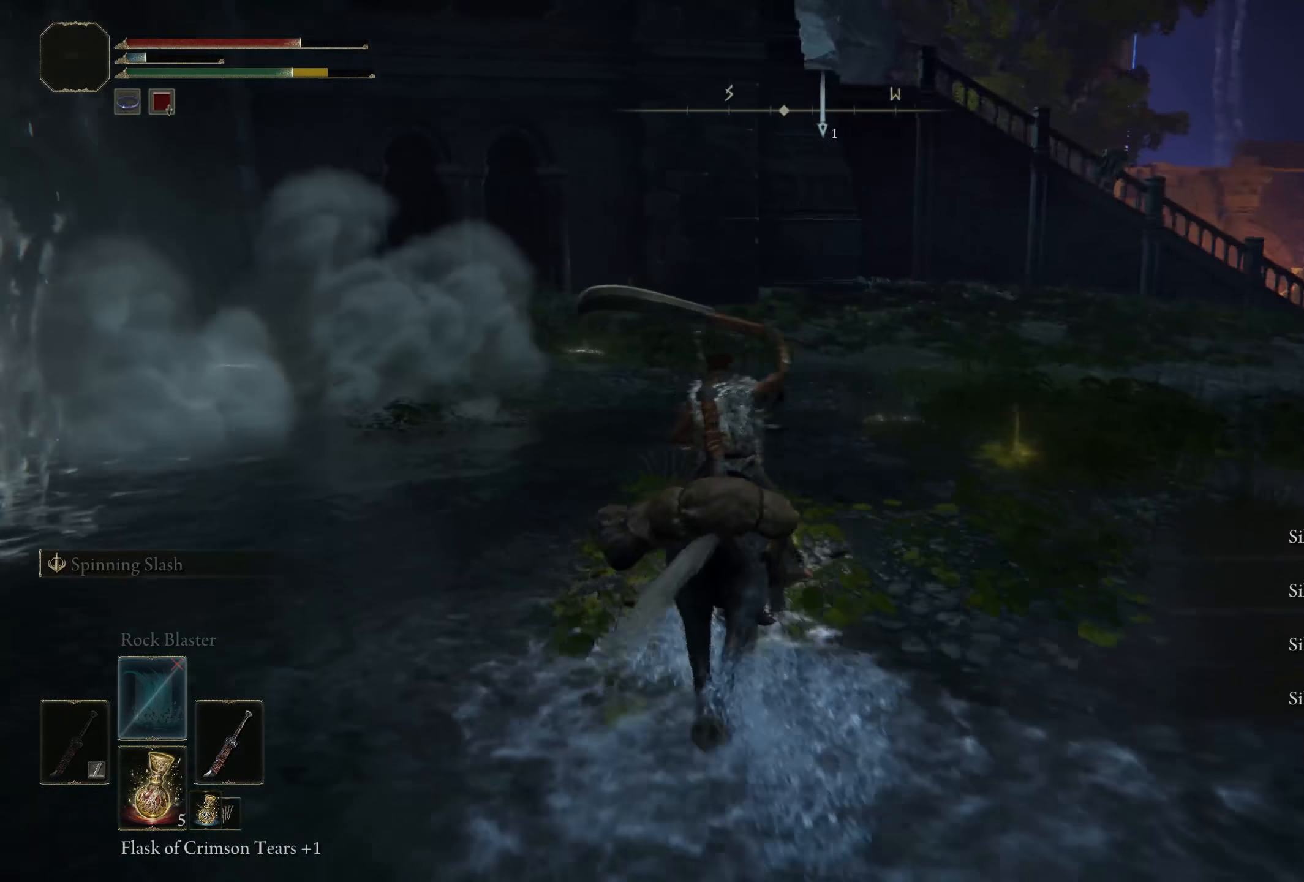
{"buttons": [], "left_stick": "up-left", "right_stick": "down-right", "events": [[500, "left_stick", "up-left"]]}
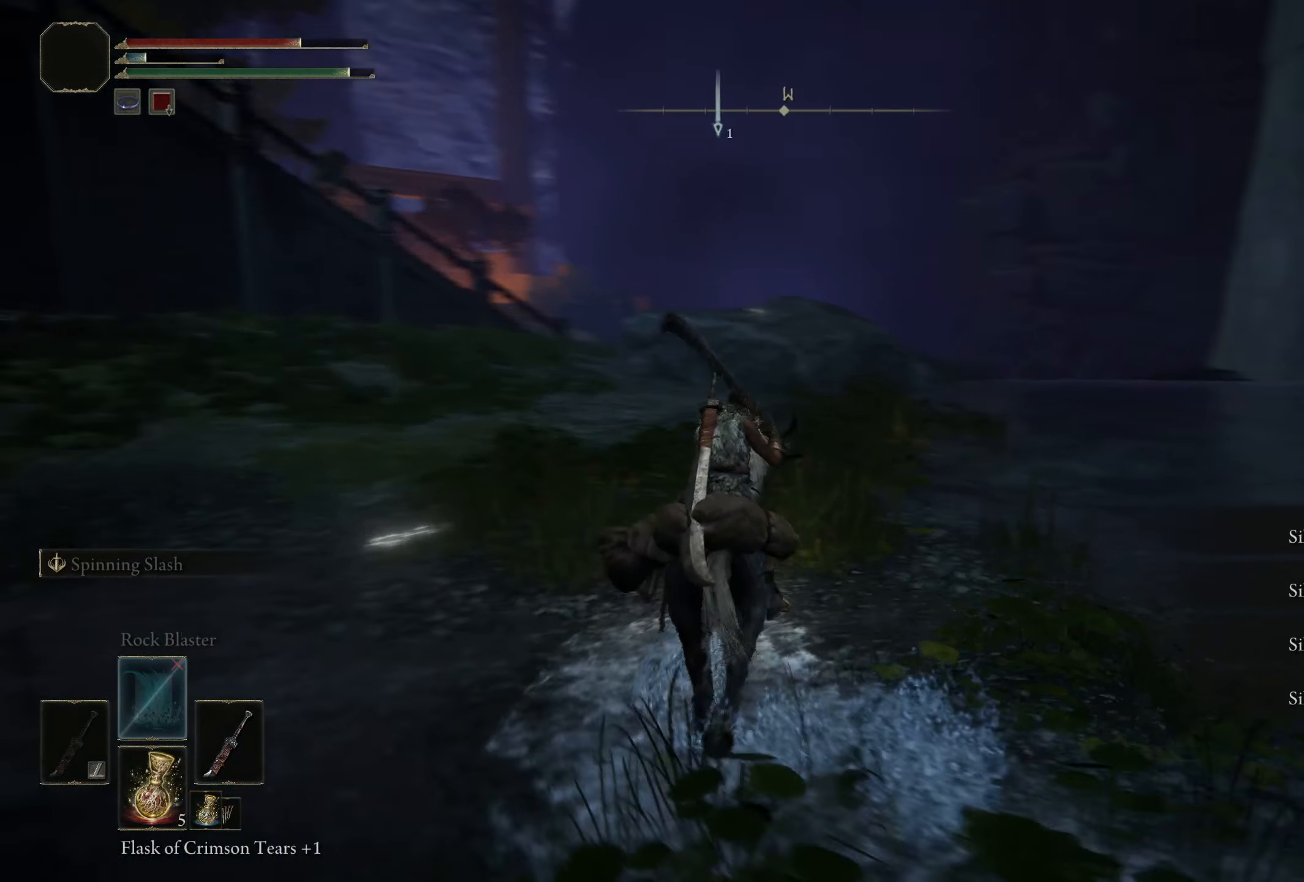
{"buttons": [], "left_stick": "up-left", "right_stick": "right", "events": [[317, "right_stick", "right"]]}
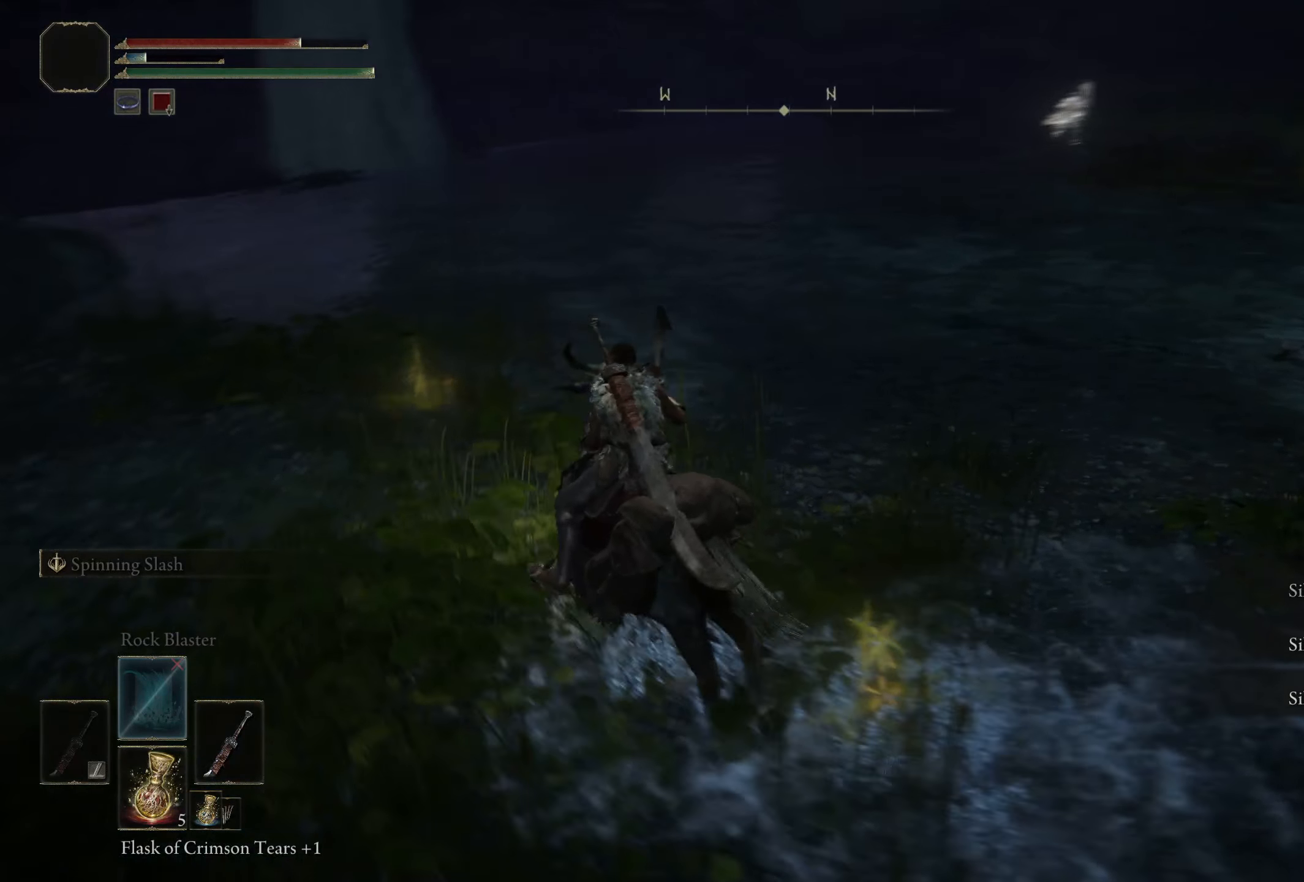
{"buttons": ["R2"], "left_stick": "up", "right_stick": "center", "events": [[9, "left_stick", "up"], [350, "right_stick", "center"], [434, "R2", "down"]]}
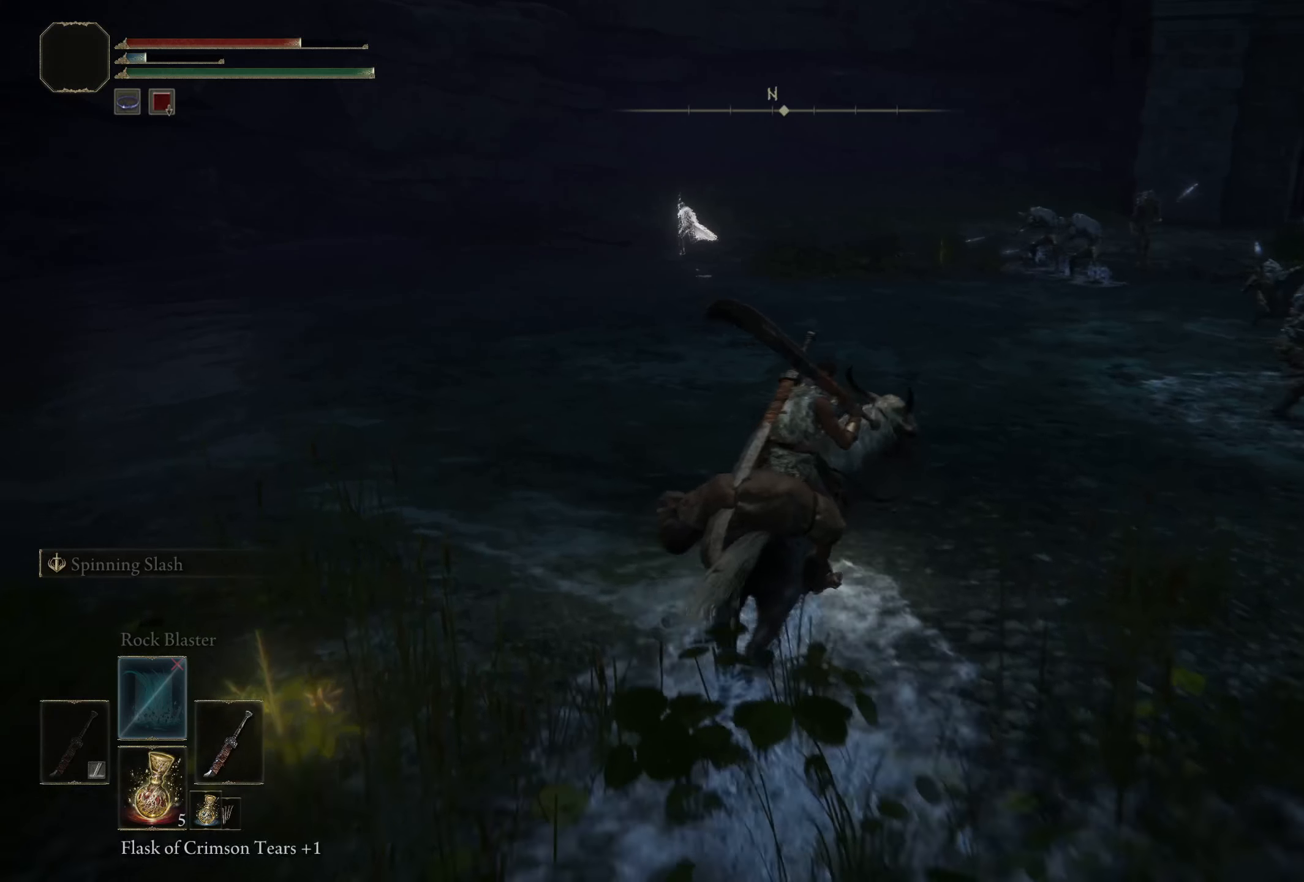
{"buttons": ["R2"], "left_stick": "up-right", "right_stick": "center", "events": [[234, "left_stick", "up-right"]]}
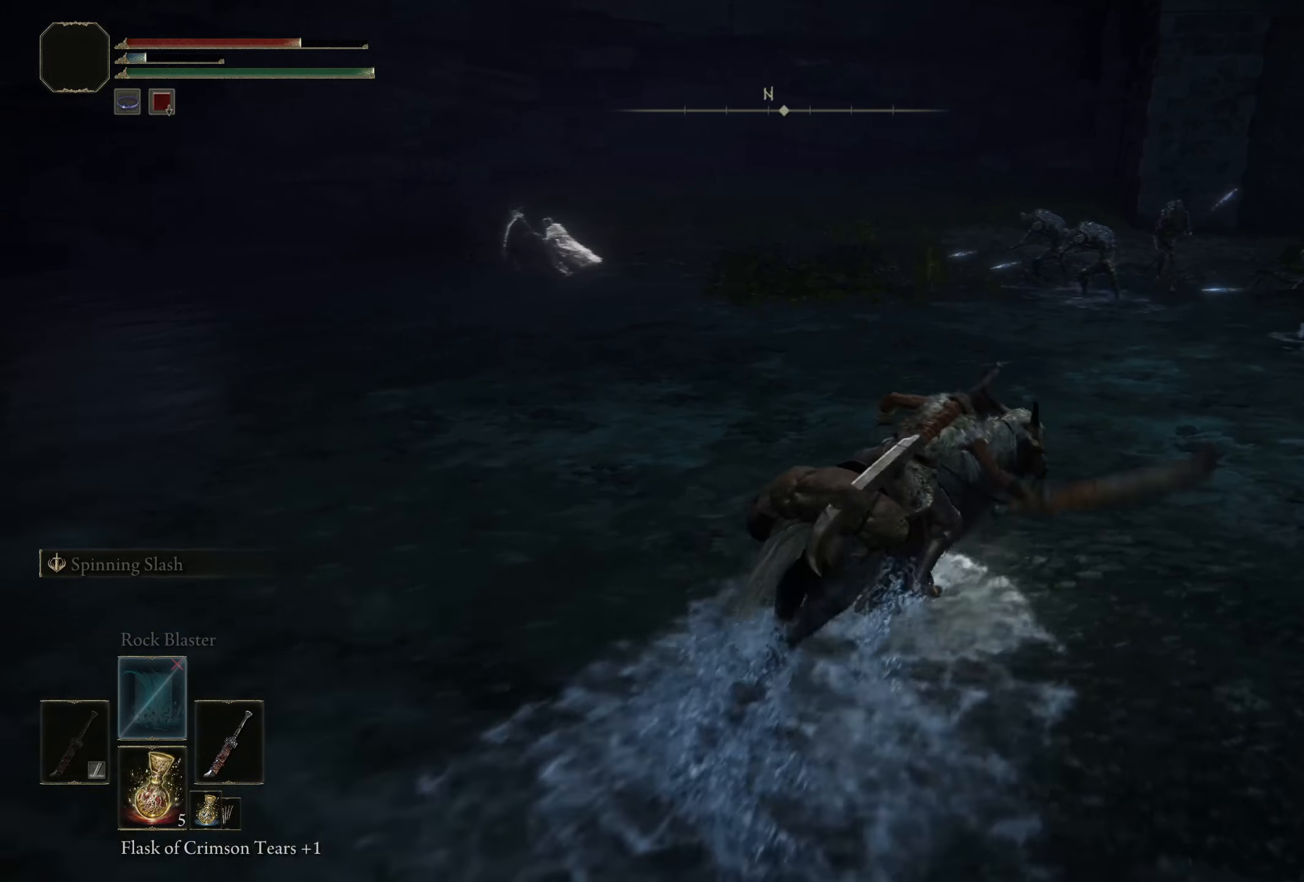
{"buttons": ["R2"], "left_stick": "up-right", "right_stick": "center", "events": [[42, "left_stick", "up"], [500, "left_stick", "up-right"]]}
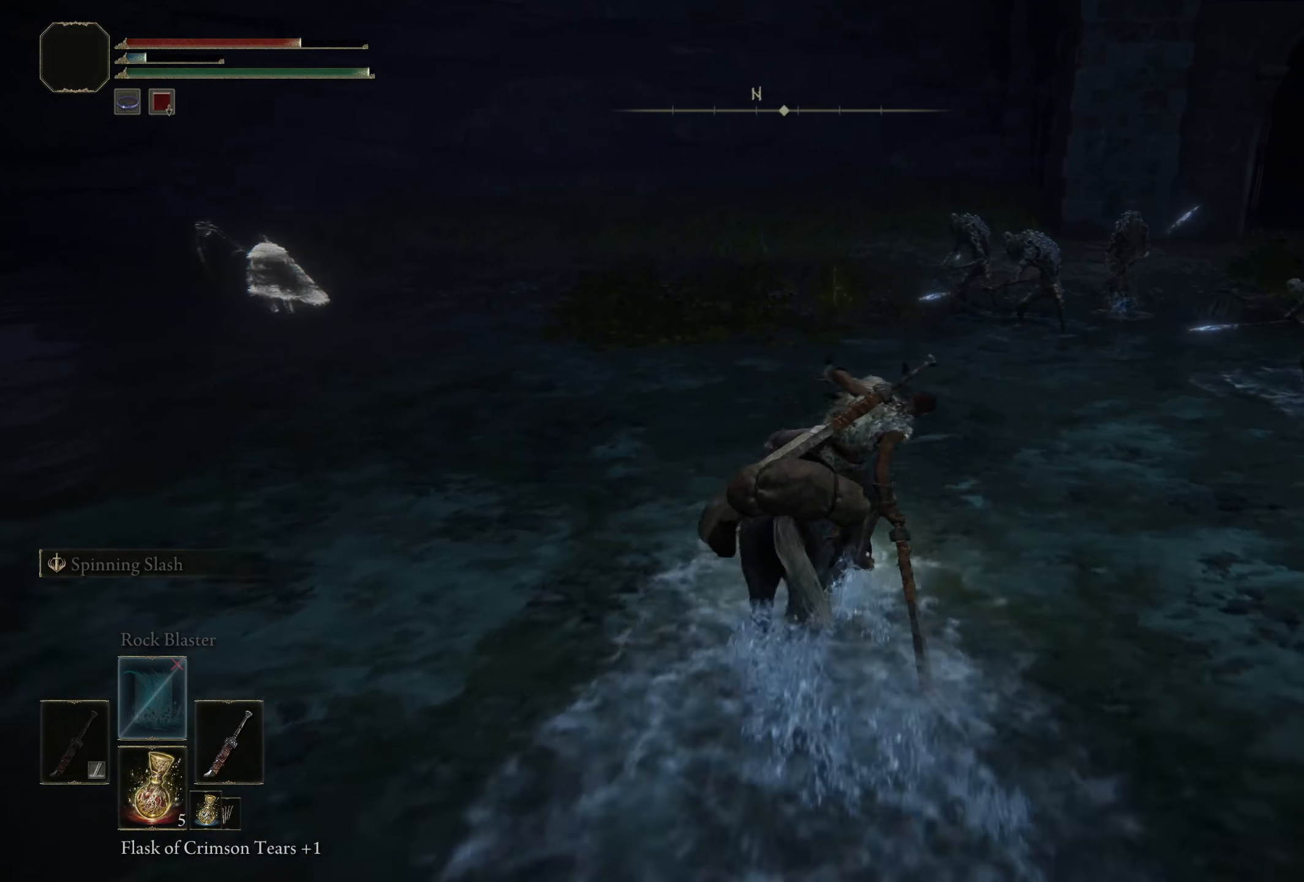
{"buttons": ["R2"], "left_stick": "up-right", "right_stick": "center", "events": []}
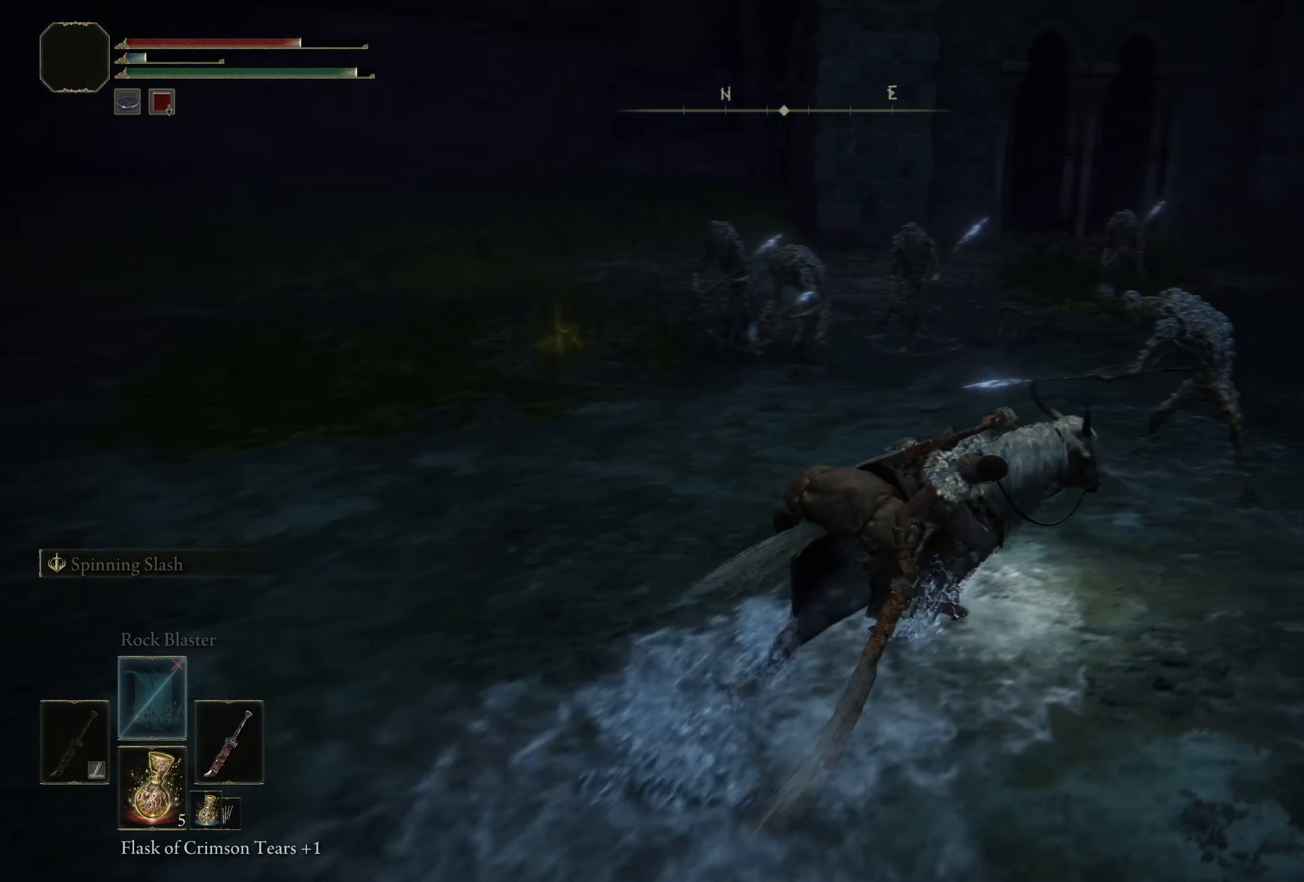
{"buttons": [], "left_stick": "up", "right_stick": "center", "events": [[50, "R2", "up"], [92, "left_stick", "up"]]}
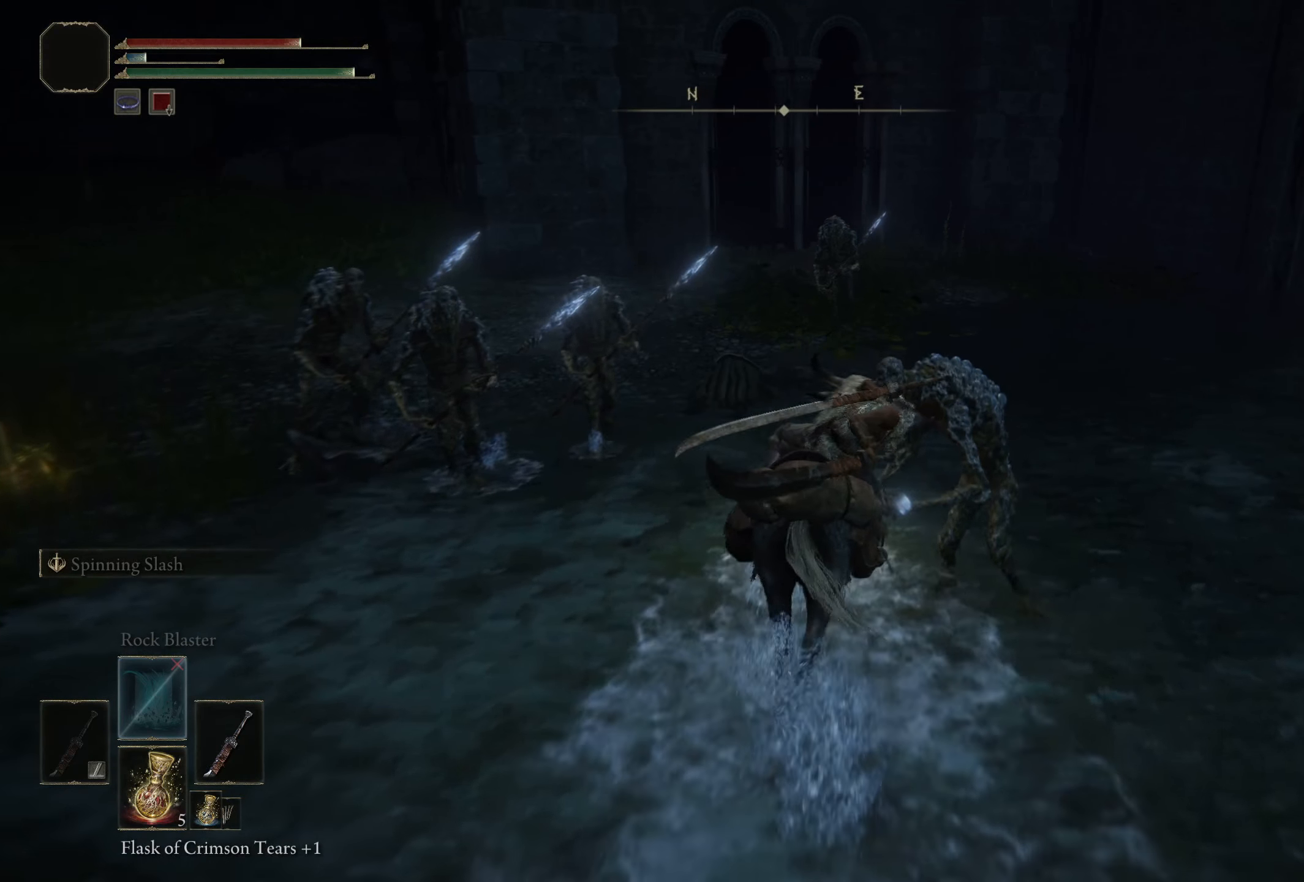
{"buttons": [], "left_stick": "up-right", "right_stick": "center", "events": [[234, "left_stick", "up-right"]]}
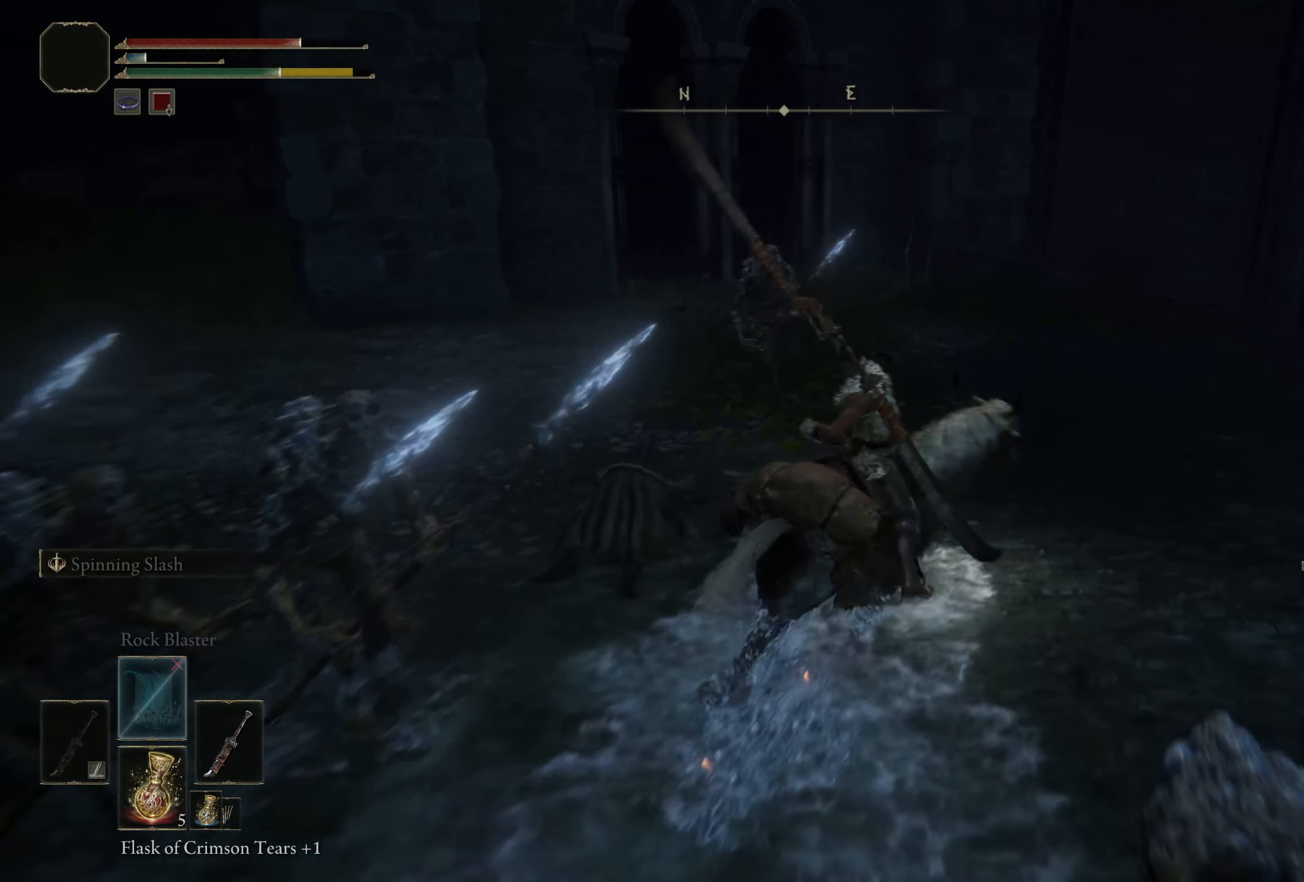
{"buttons": [], "left_stick": "up", "right_stick": "right", "events": [[317, "right_stick", "right"], [400, "left_stick", "up"]]}
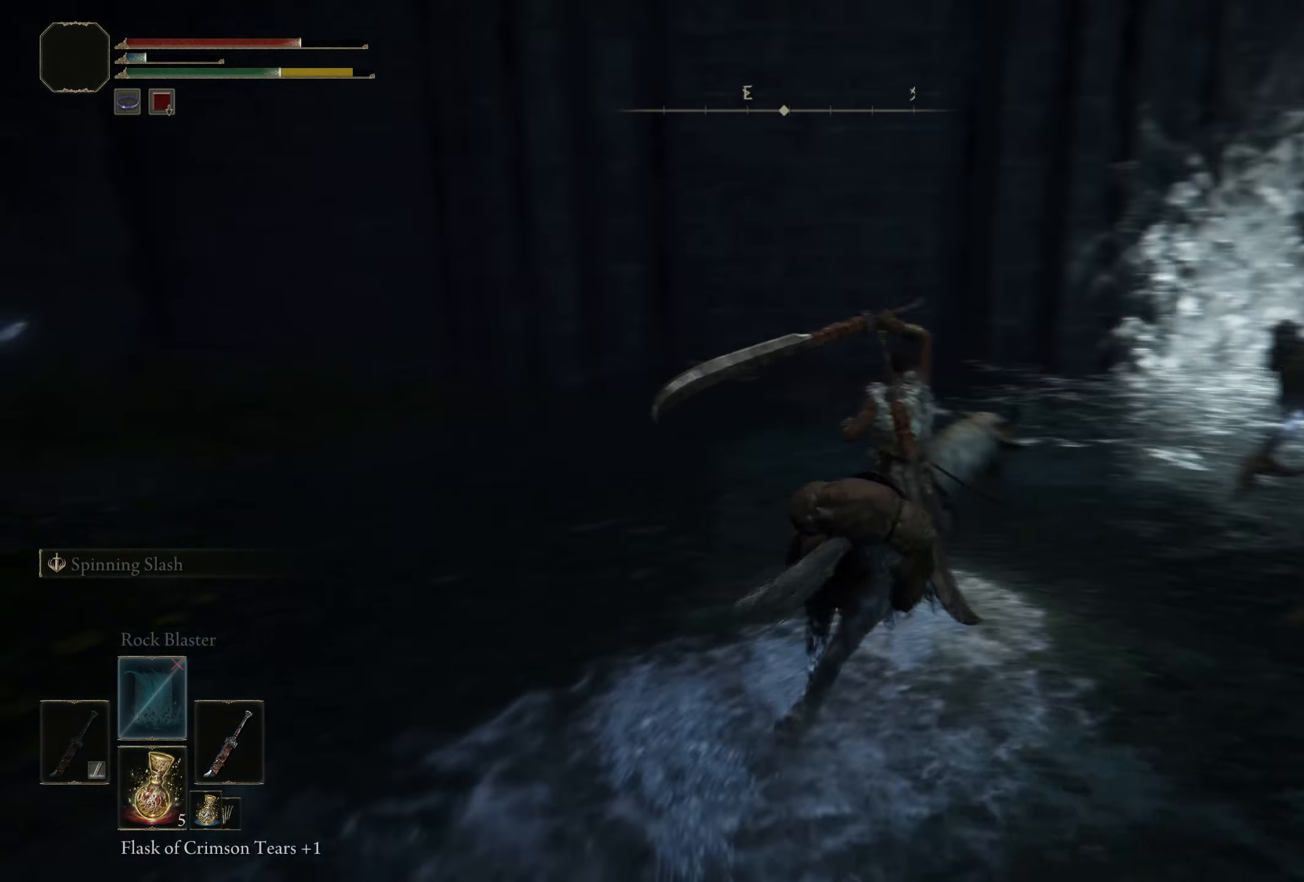
{"buttons": [], "left_stick": "up", "right_stick": "right", "events": [[192, "right_stick", "center"], [275, "right_stick", "right"]]}
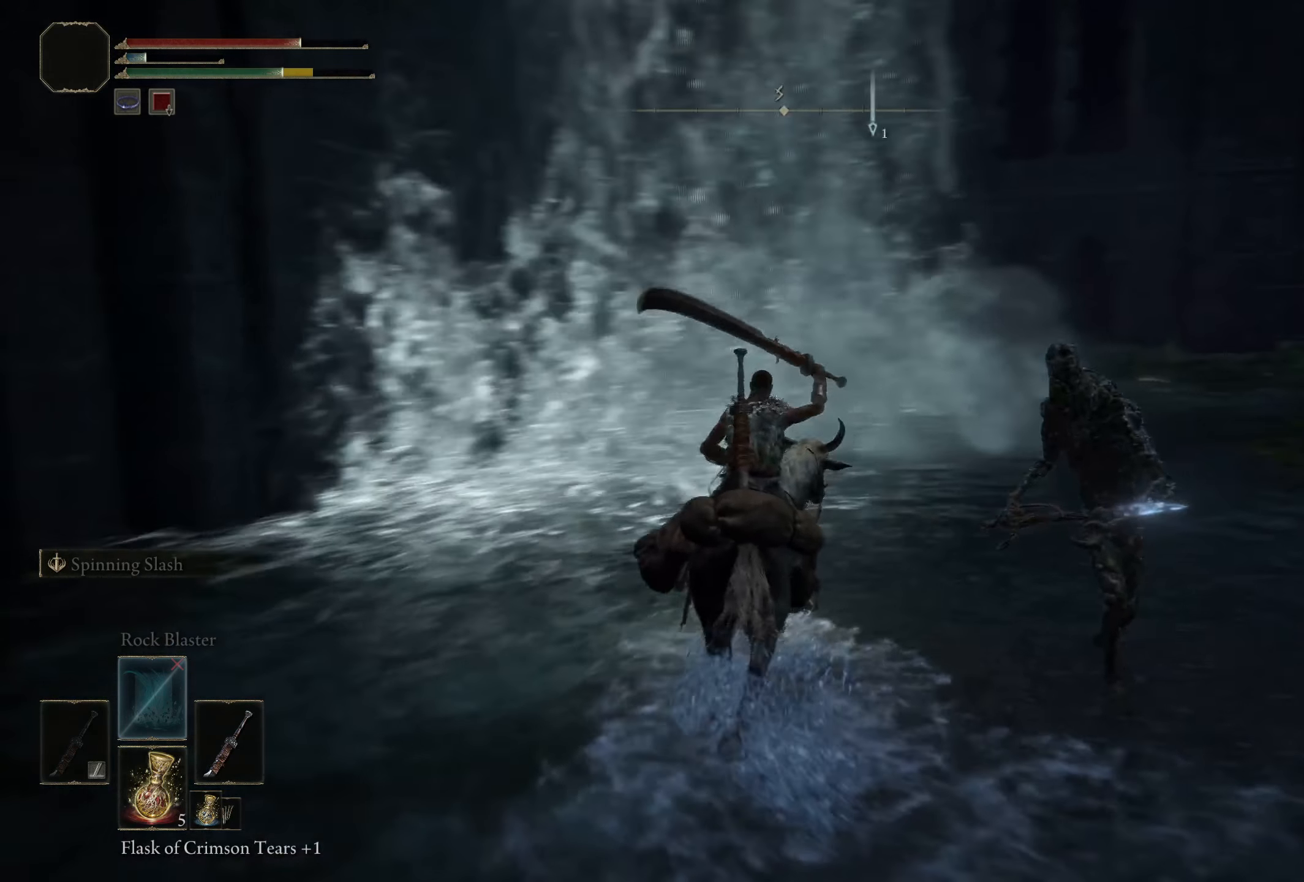
{"buttons": [], "left_stick": "up", "right_stick": "center", "events": [[34, "right_stick", "center"], [67, "left_stick", "up-right"], [183, "right_stick", "down-right"], [275, "right_stick", "center"], [358, "left_stick", "up"]]}
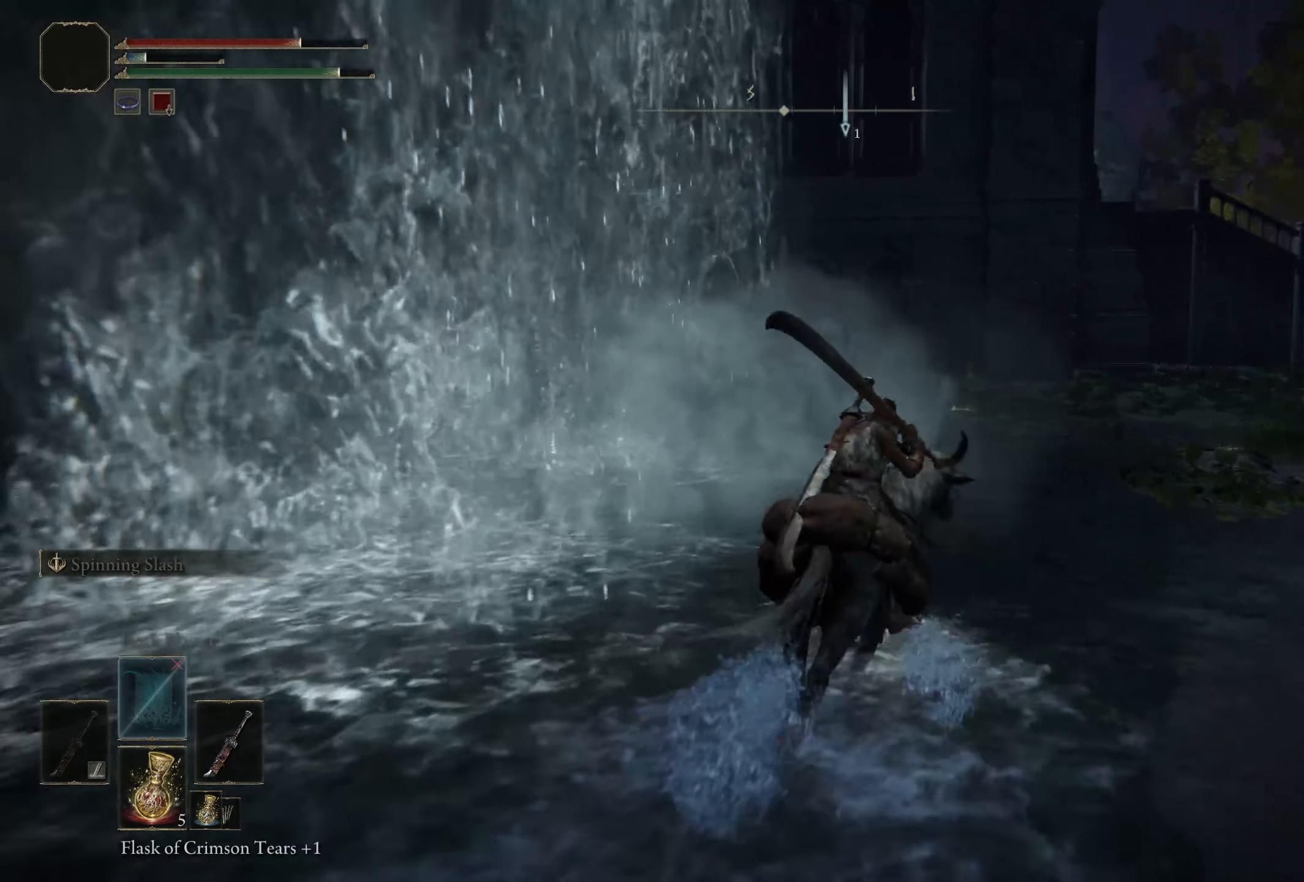
{"buttons": [], "left_stick": "up", "right_stick": "down-right", "events": [[25, "right_stick", "right"], [216, "right_stick", "down-right"]]}